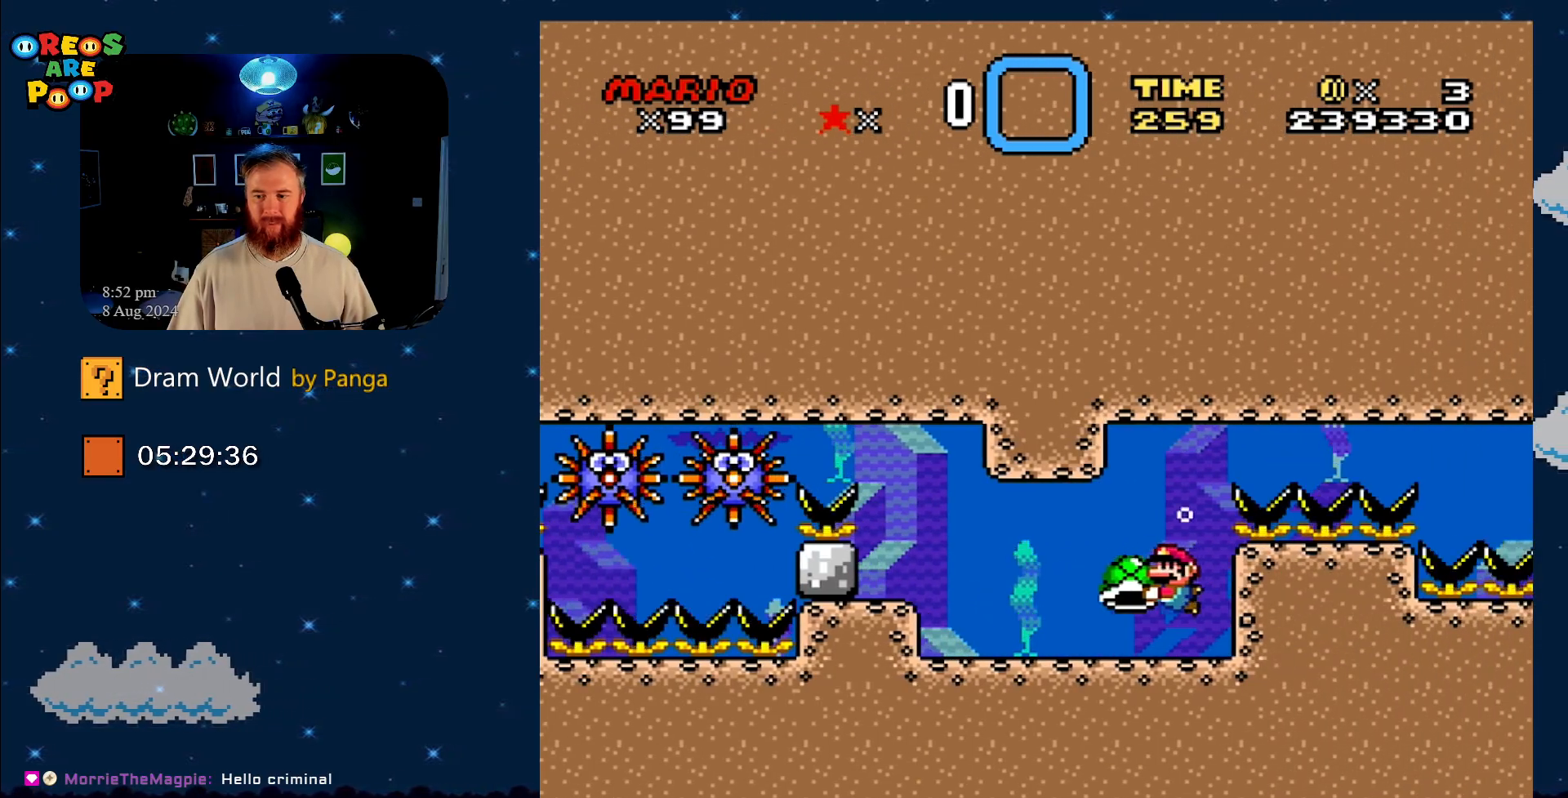
Gameplay with a controller (Nintendo layout); each line is a JSON object with the inputs held at the frame after it. "events" lists button and stick changes between this image and that frame as [ms after this image, input, new state], when the widget could be followed in between. Not read: L1 L3 R1 R3.
{"buttons": ["Y", "DPAD_DOWN", "DPAD_LEFT"], "events": [[150, "DPAD_RIGHT", "down"], [267, "DPAD_DOWN", "down"], [334, "DPAD_RIGHT", "up"], [401, "DPAD_DOWN", "up"], [401, "DPAD_LEFT", "down"], [434, "DPAD_DOWN", "down"]]}
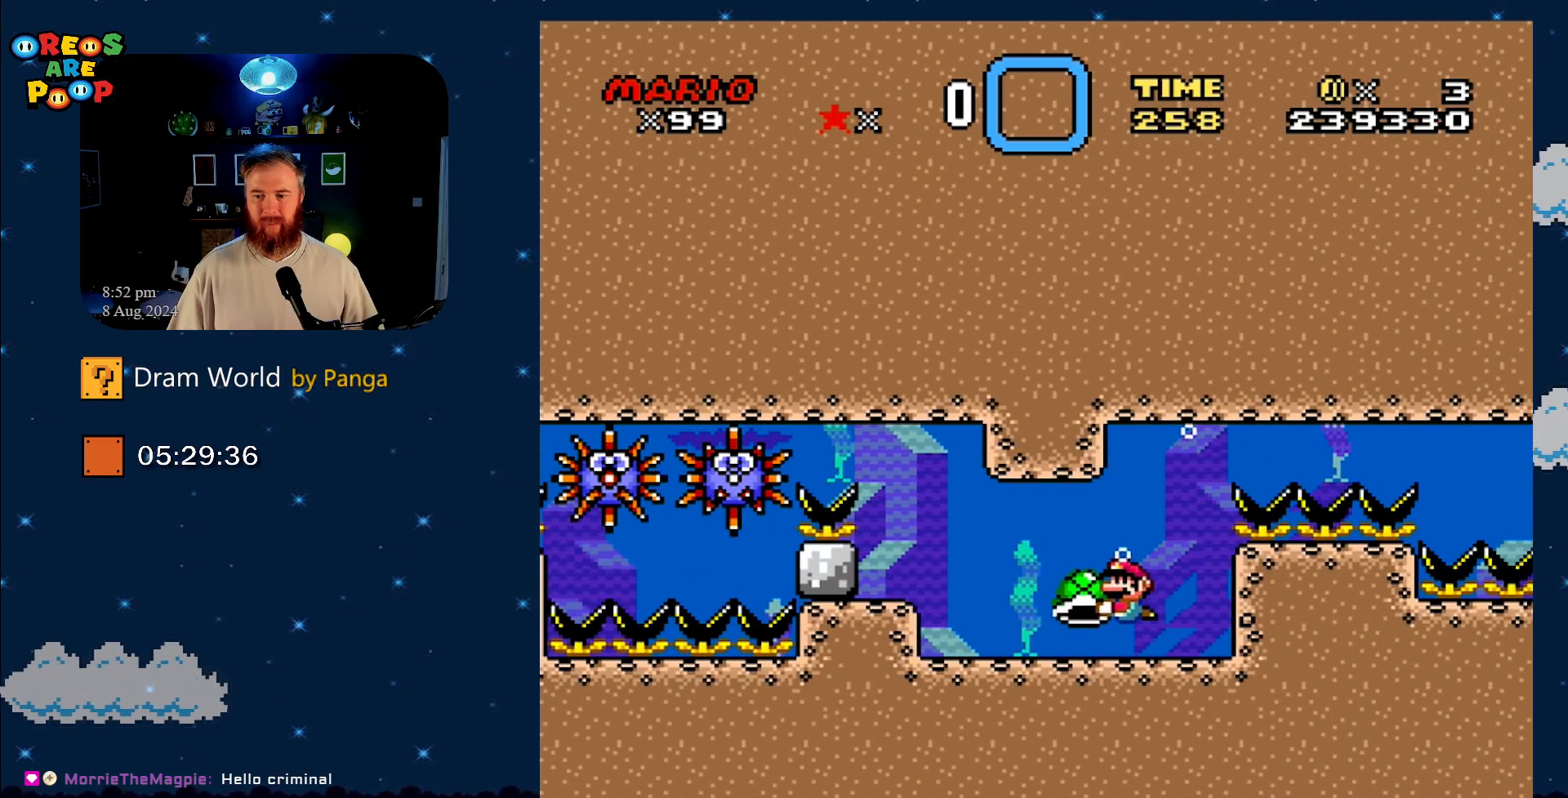
{"buttons": ["Y", "DPAD_DOWN"], "events": [[33, "DPAD_LEFT", "up"], [33, "DPAD_RIGHT", "down"], [133, "DPAD_DOWN", "up"], [183, "DPAD_DOWN", "down"], [283, "DPAD_RIGHT", "up"], [417, "DPAD_LEFT", "down"], [484, "DPAD_LEFT", "up"]]}
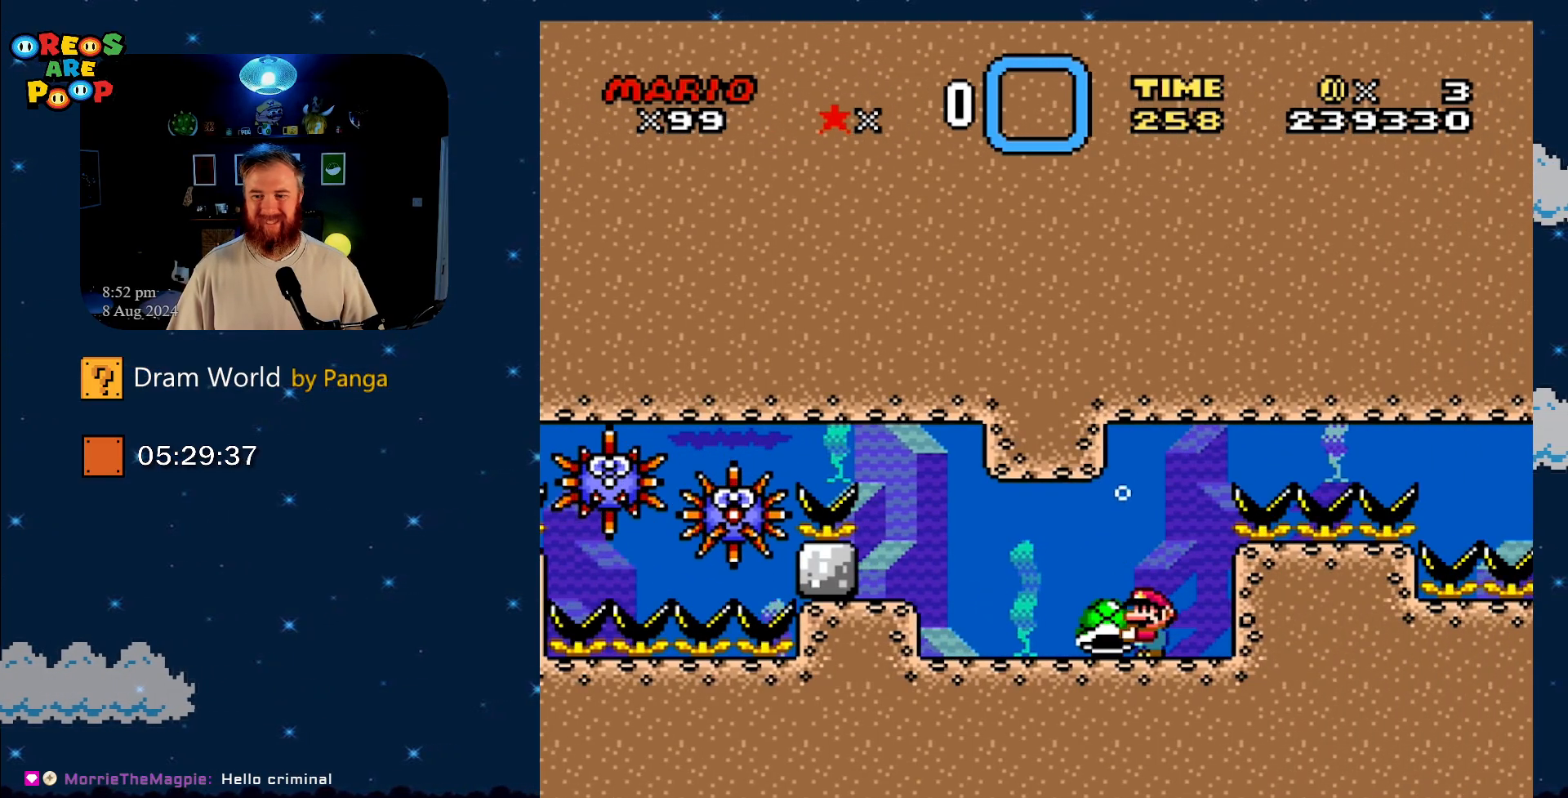
{"buttons": ["Y", "DPAD_RIGHT"], "events": [[50, "DPAD_DOWN", "up"], [100, "DPAD_LEFT", "down"], [167, "DPAD_LEFT", "up"], [234, "DPAD_RIGHT", "down"]]}
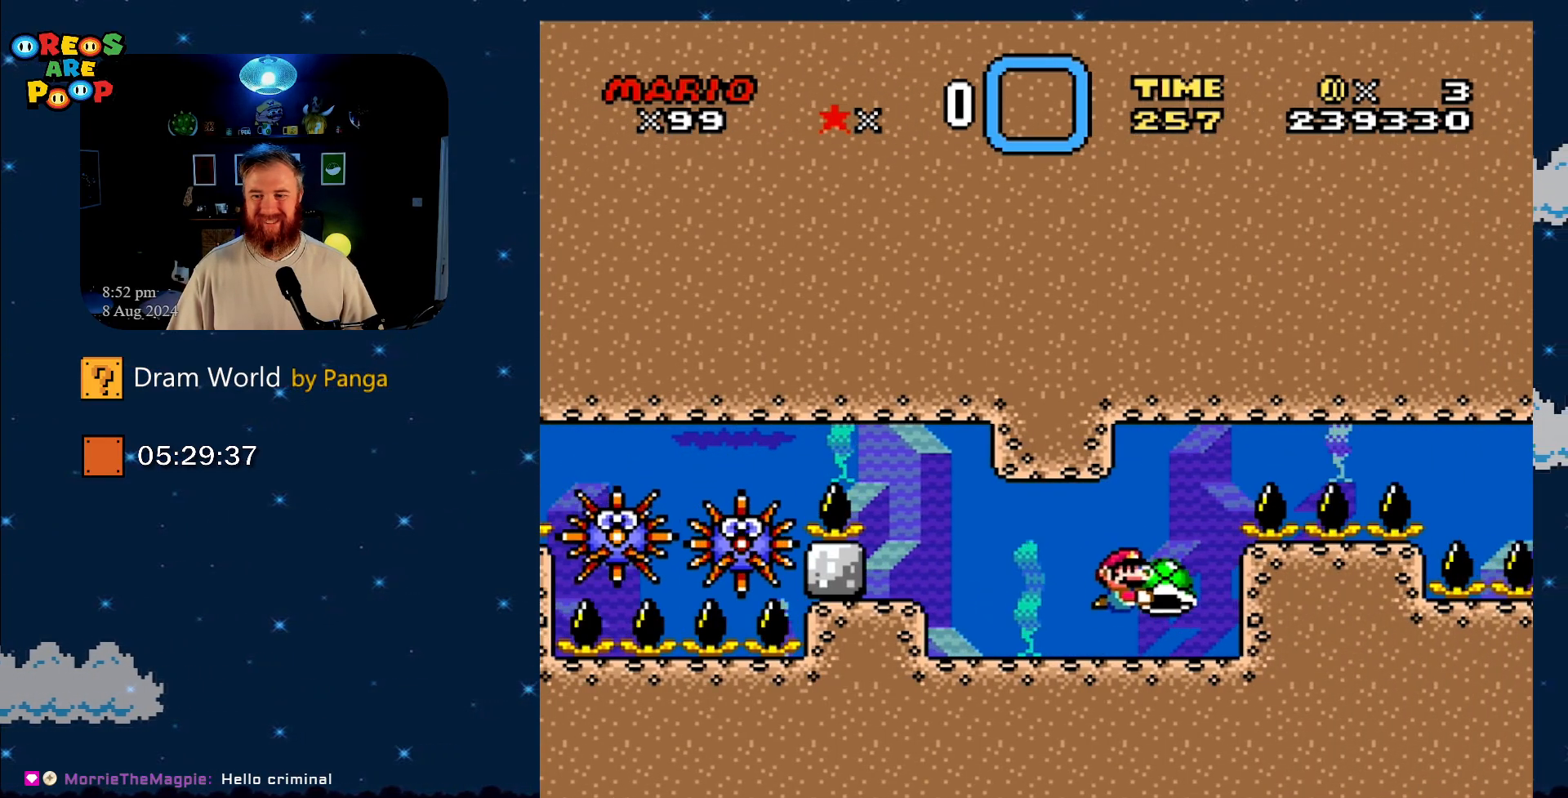
{"buttons": ["Y"], "events": [[34, "DPAD_RIGHT", "up"], [184, "DPAD_LEFT", "down"], [334, "DPAD_LEFT", "up"]]}
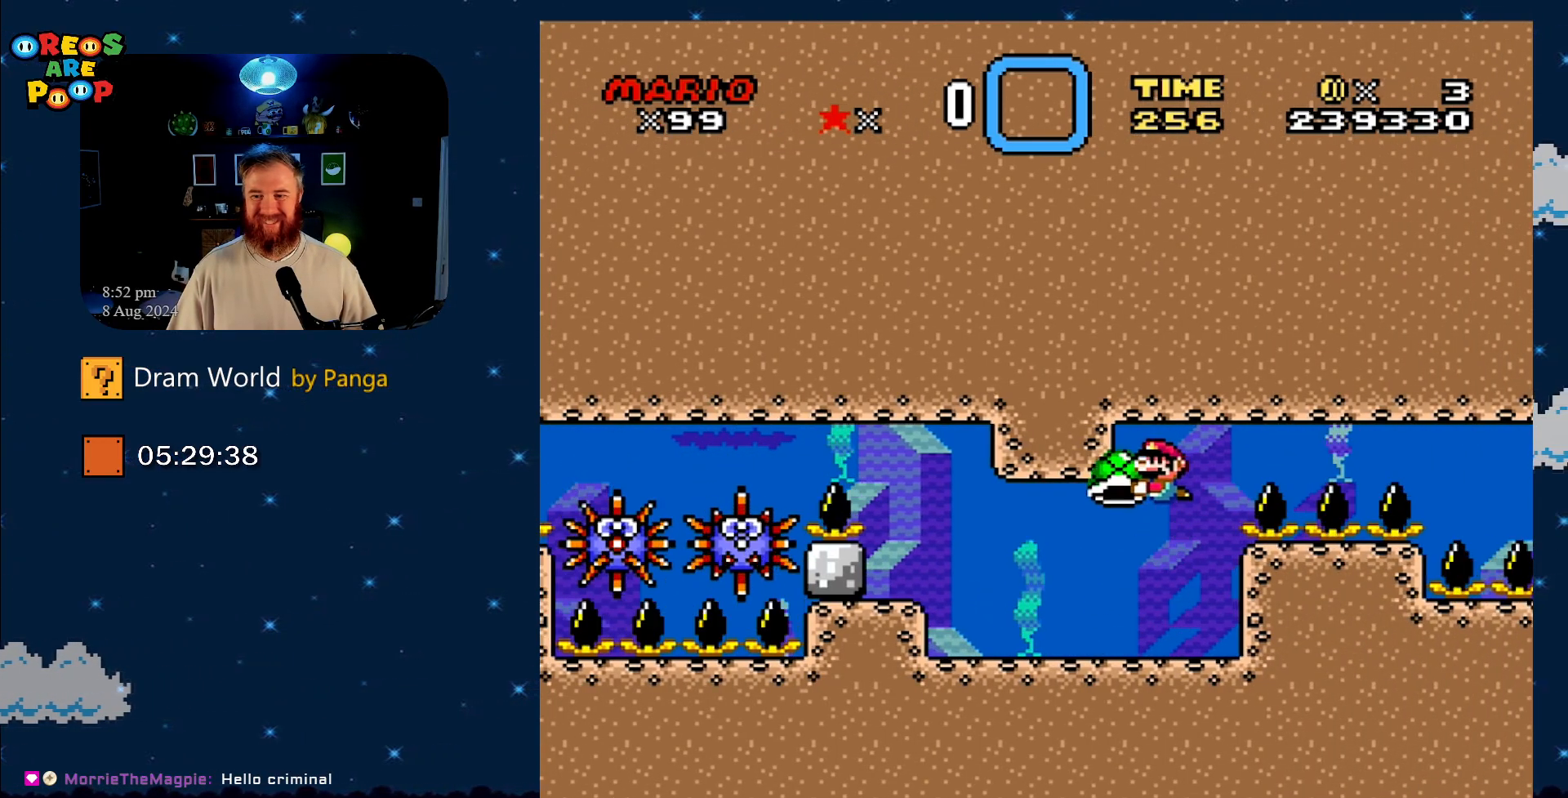
{"buttons": ["Y"], "events": []}
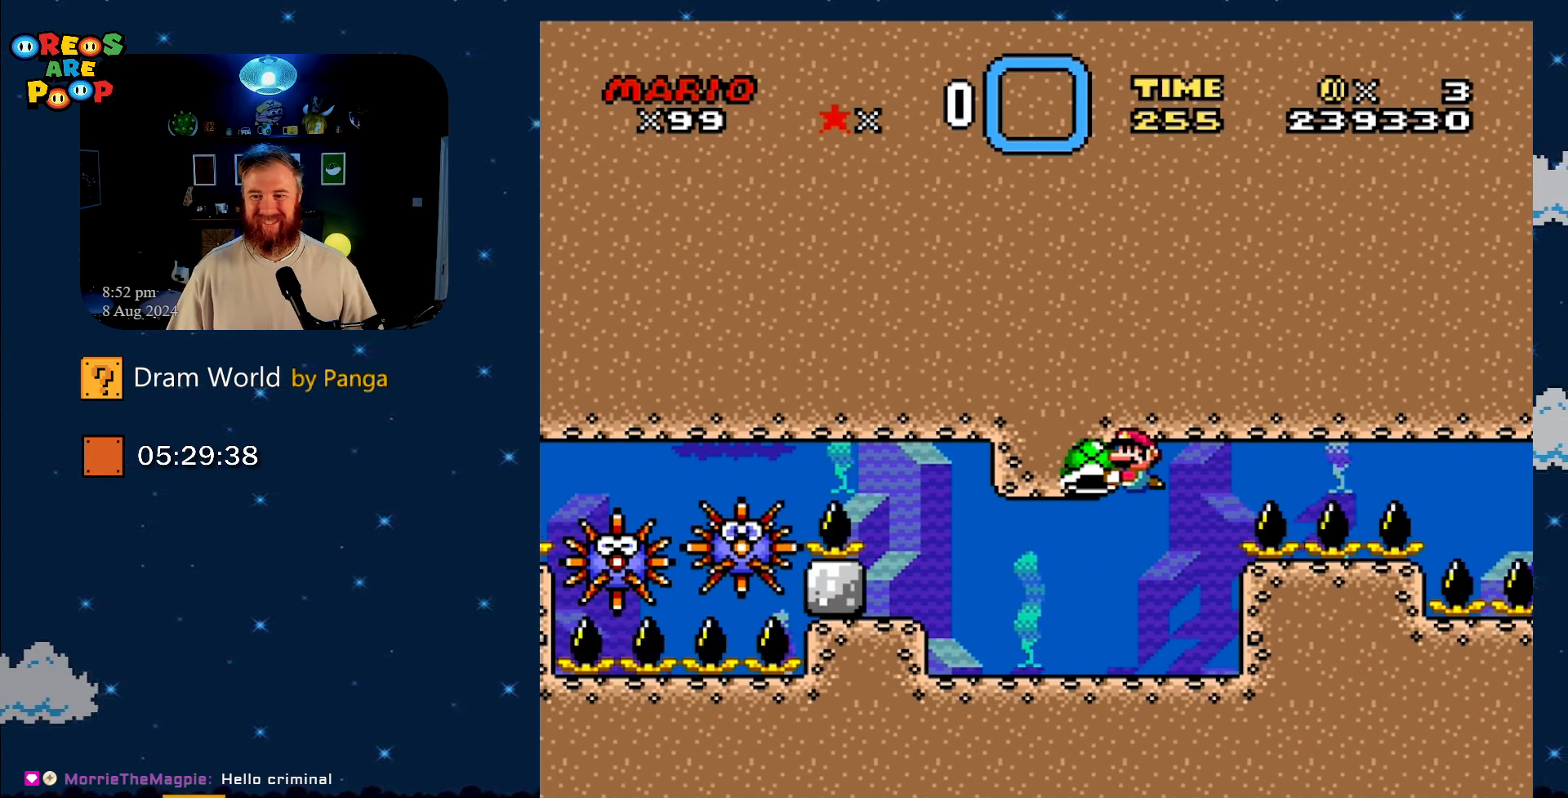
{"buttons": ["Y"], "events": []}
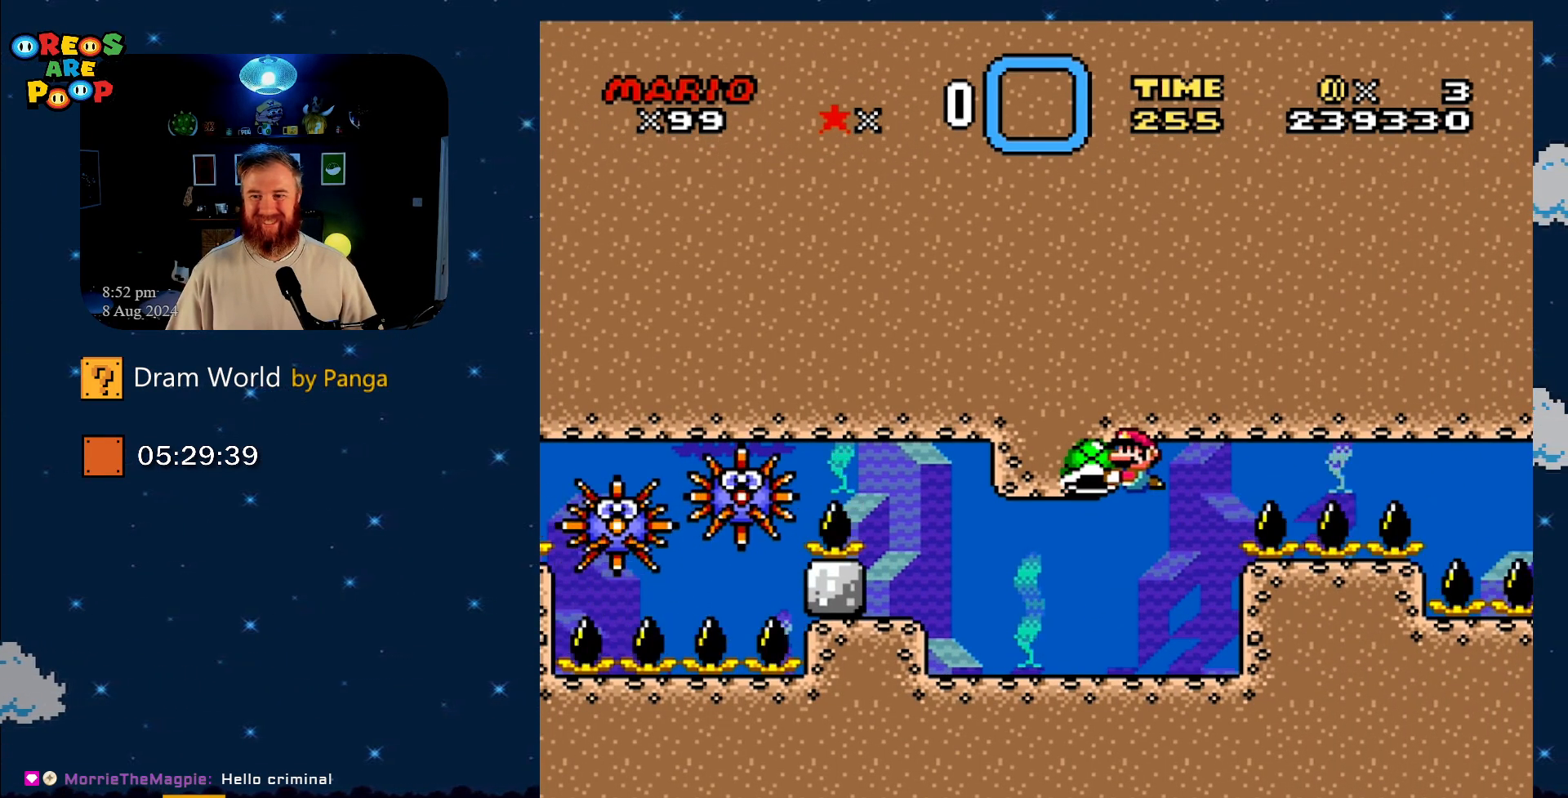
{"buttons": ["Y"], "events": []}
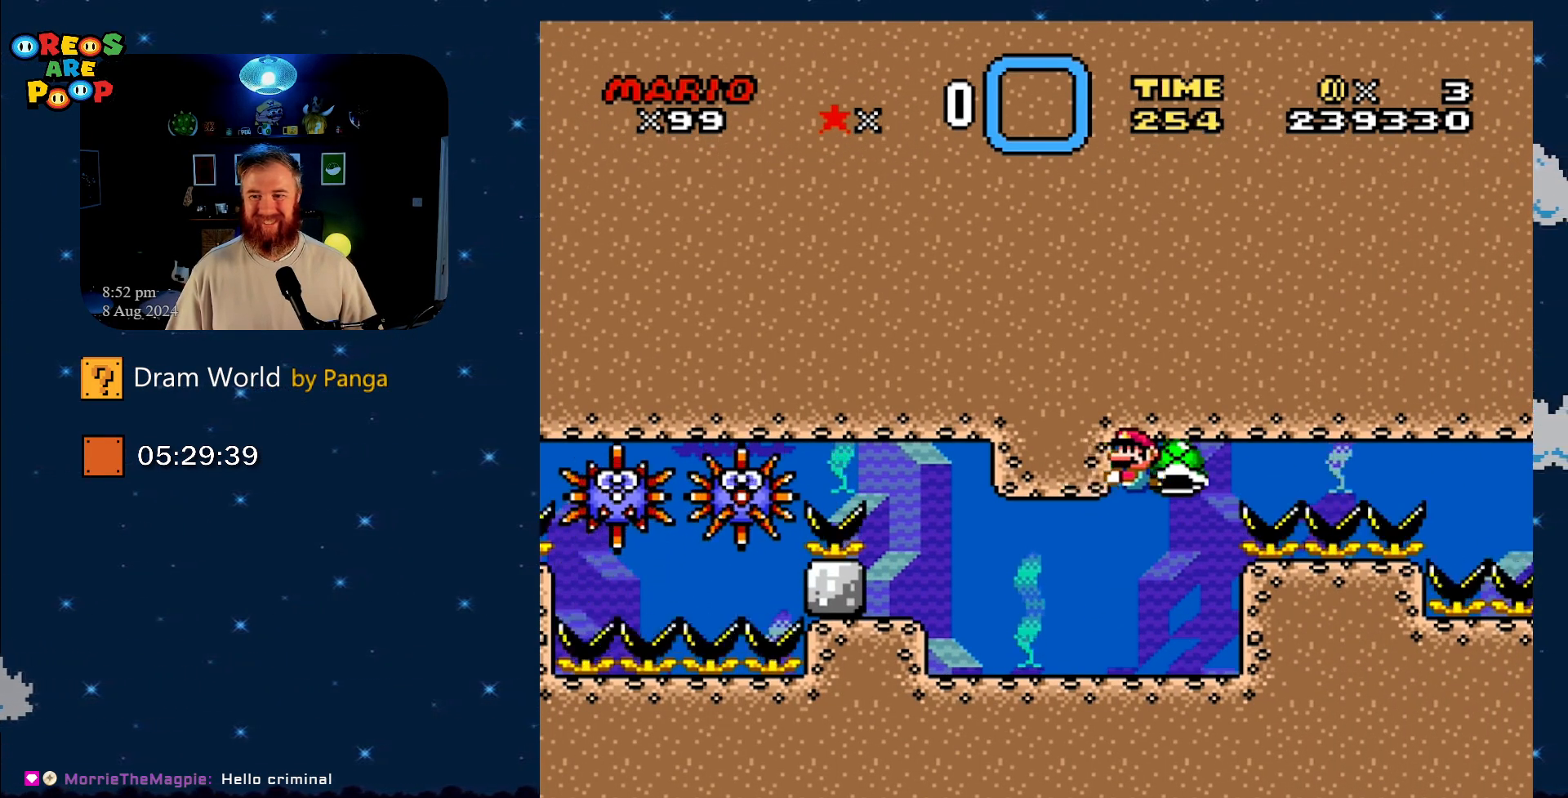
{"buttons": ["Y", "DPAD_RIGHT"], "events": [[17, "DPAD_RIGHT", "down"]]}
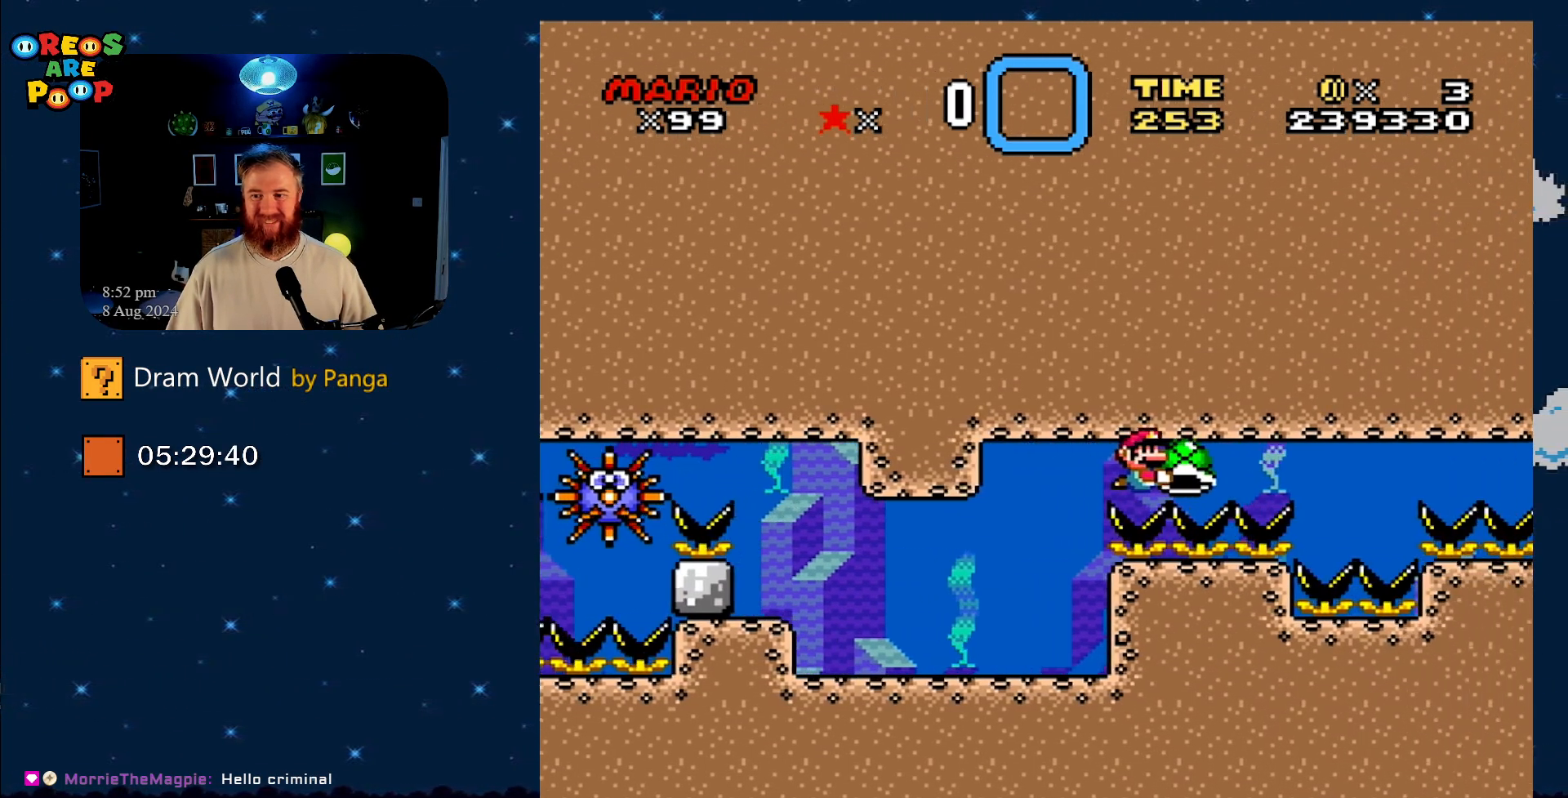
{"buttons": ["Y", "DPAD_LEFT"], "events": [[250, "DPAD_RIGHT", "up"], [383, "DPAD_LEFT", "down"]]}
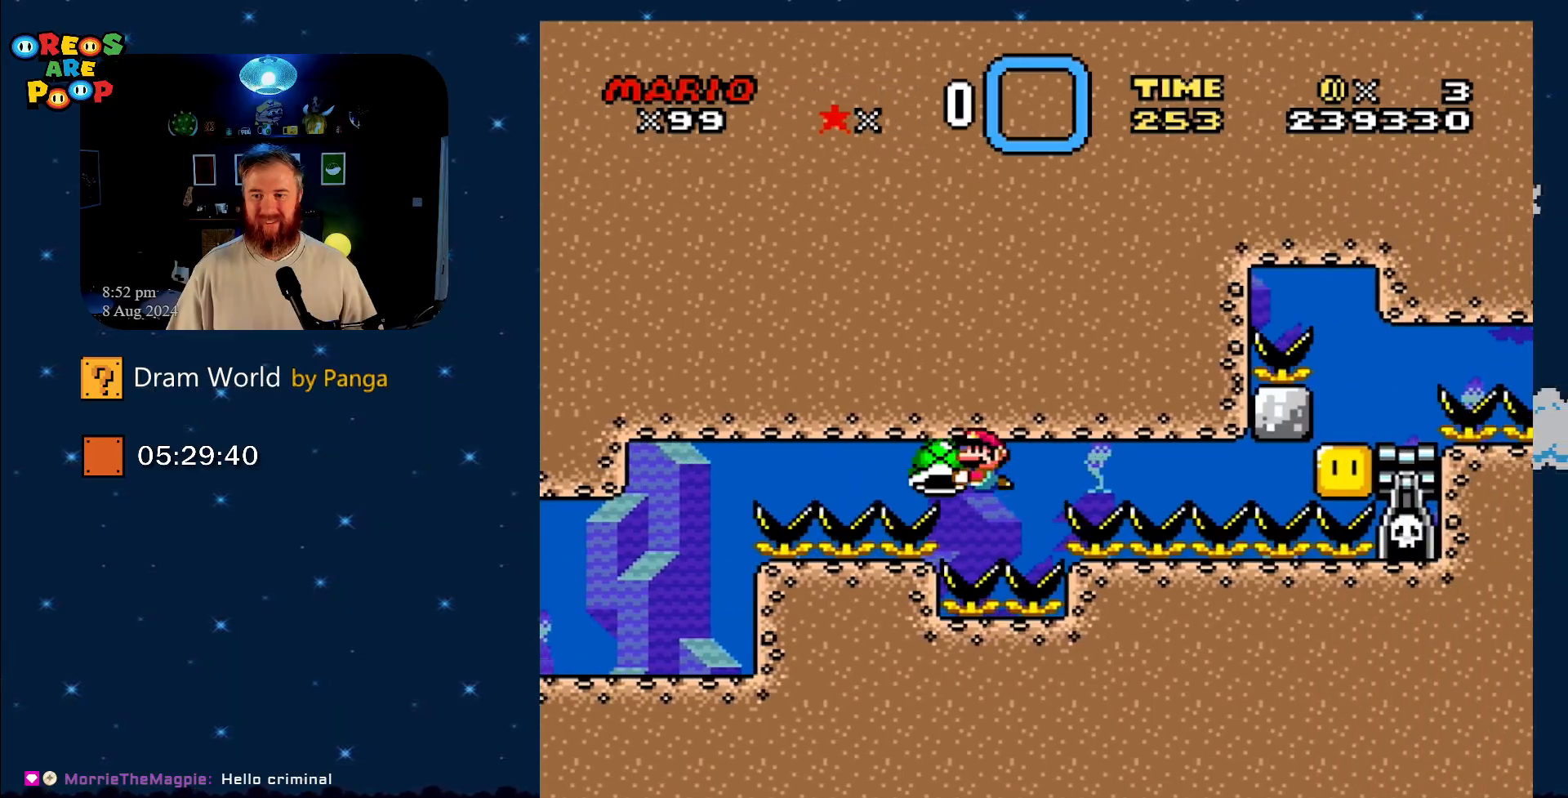
{"buttons": ["Y", "DPAD_LEFT"], "events": [[134, "DPAD_LEFT", "up"], [200, "DPAD_RIGHT", "down"], [267, "DPAD_RIGHT", "up"], [484, "DPAD_LEFT", "down"]]}
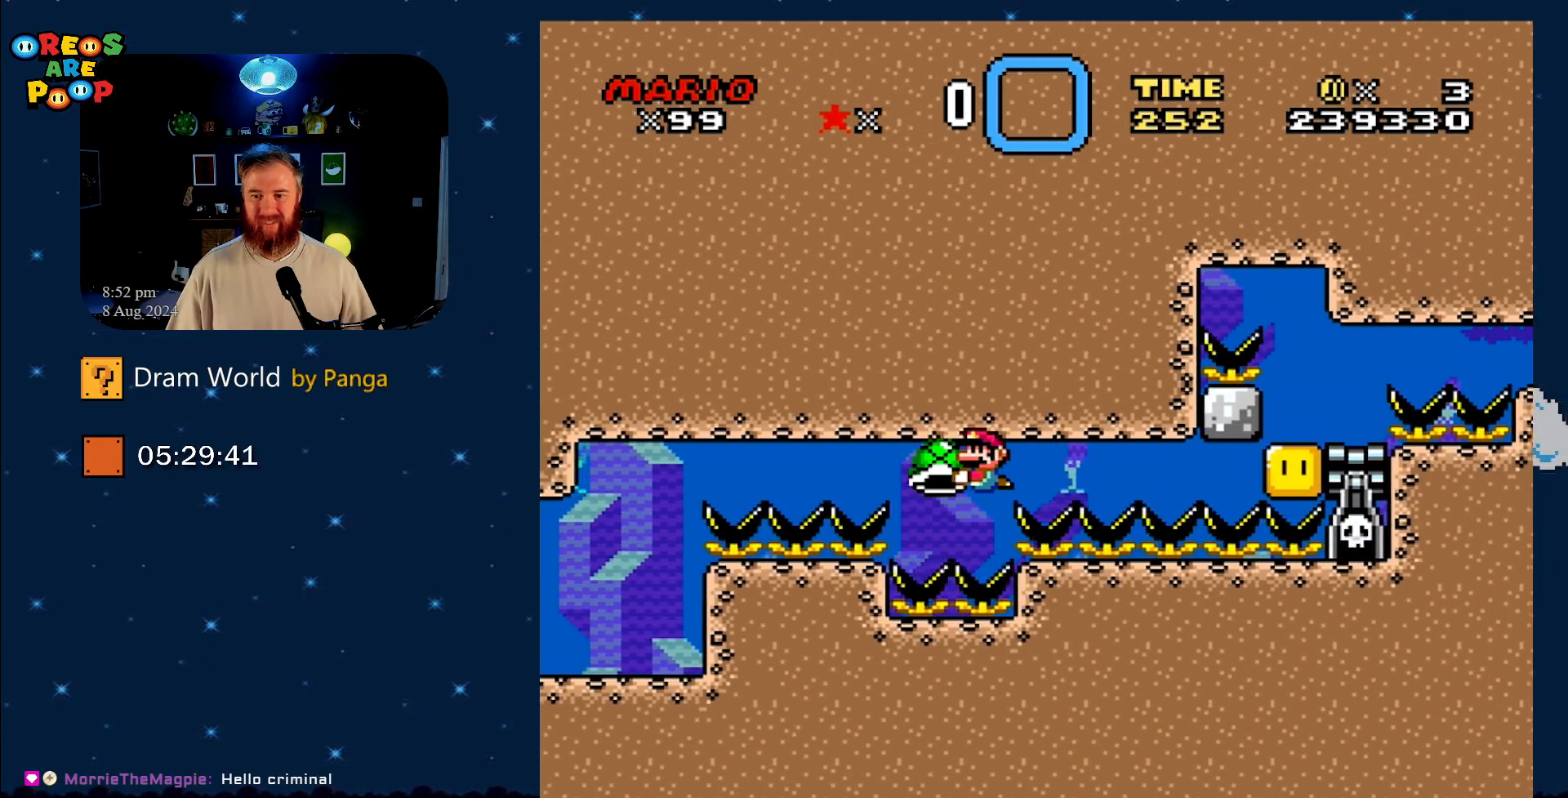
{"buttons": ["Y", "DPAD_RIGHT"], "events": [[100, "DPAD_LEFT", "up"], [500, "DPAD_RIGHT", "down"]]}
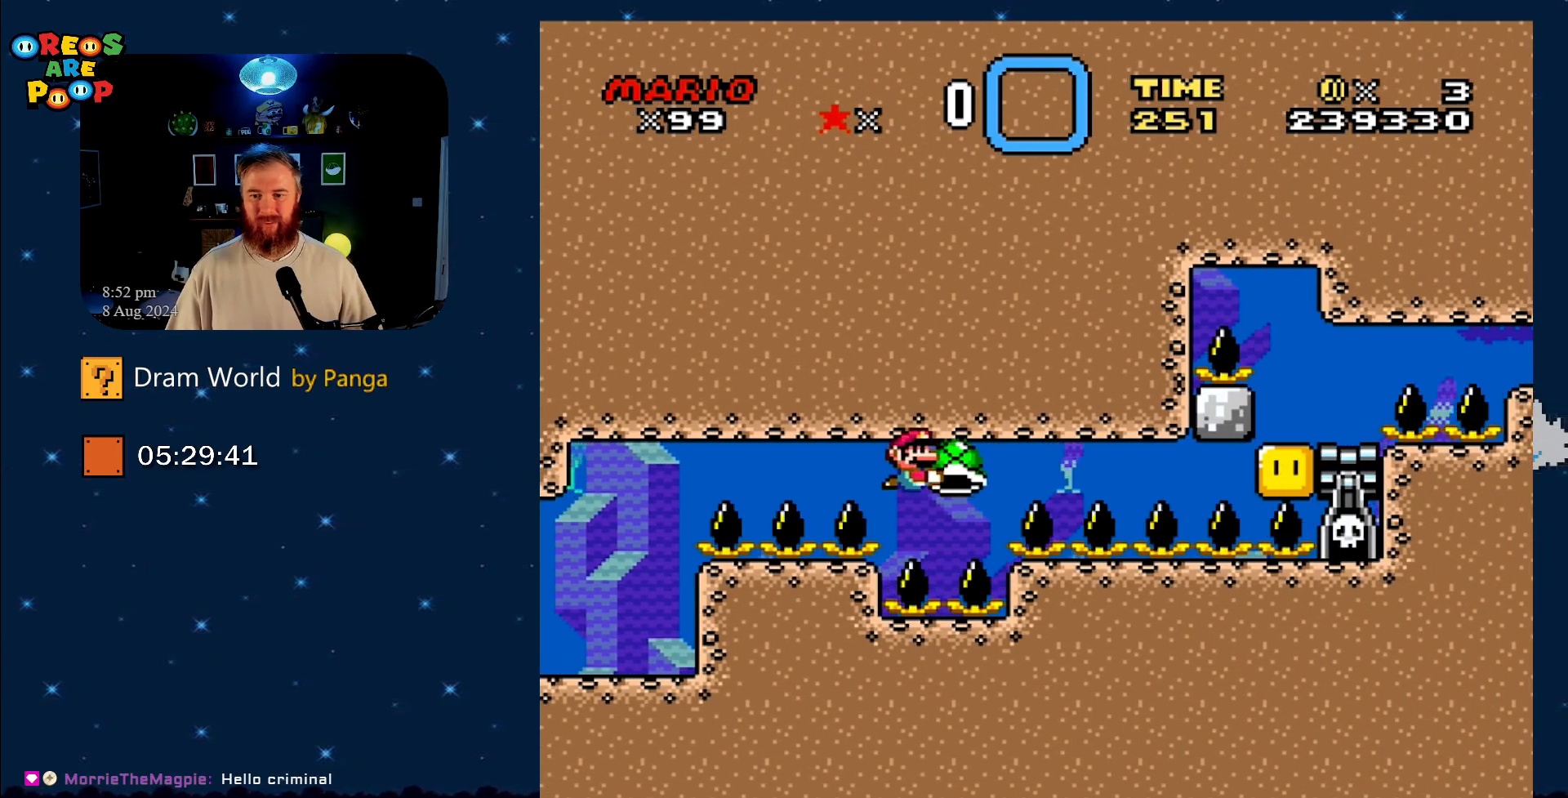
{"buttons": ["Y"], "events": [[117, "DPAD_RIGHT", "up"]]}
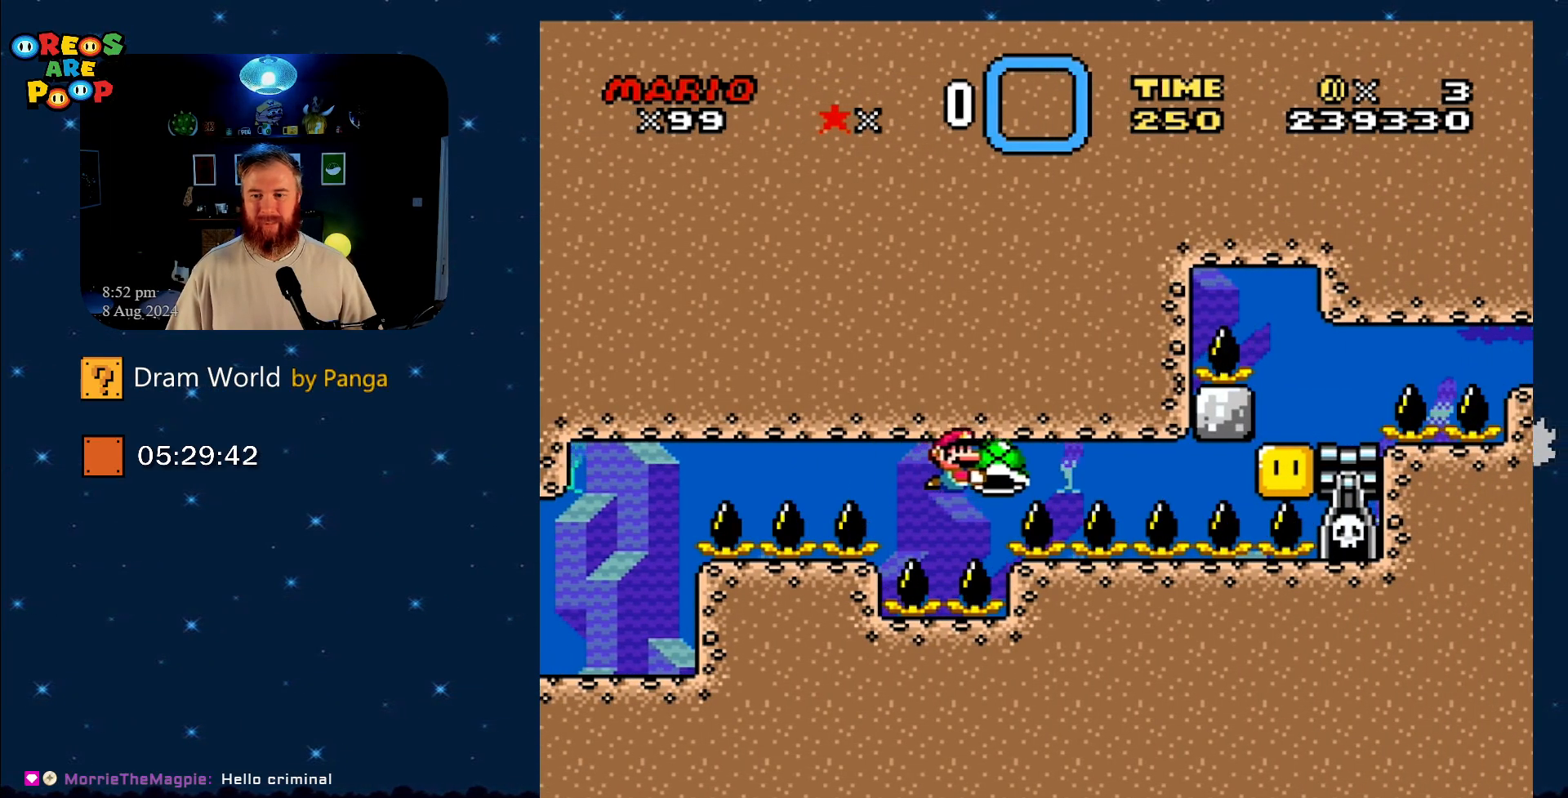
{"buttons": ["Y"], "events": [[50, "DPAD_LEFT", "down"], [200, "DPAD_LEFT", "up"]]}
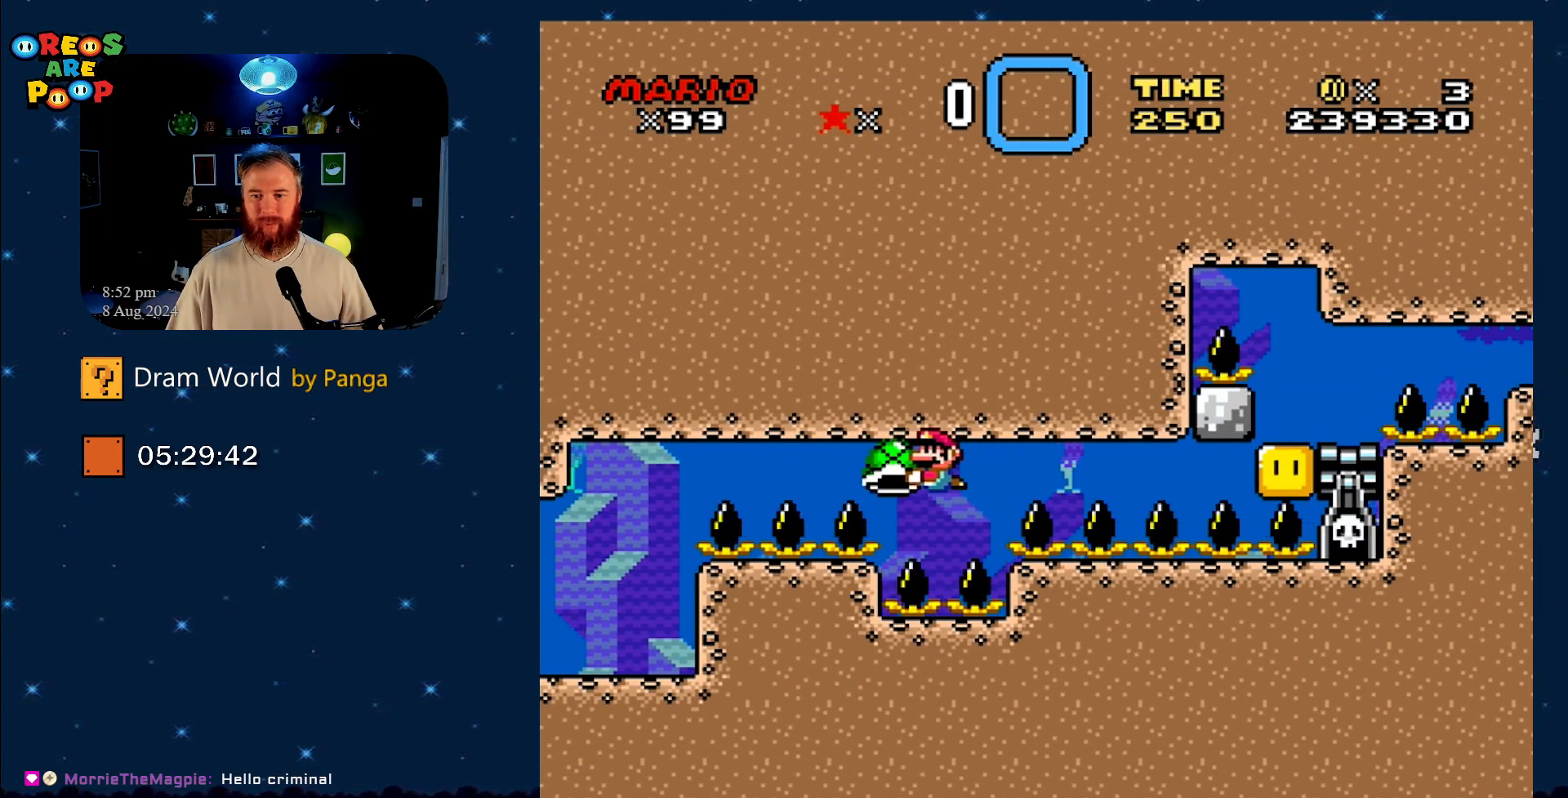
{"buttons": ["Y"], "events": [[117, "DPAD_RIGHT", "down"], [217, "DPAD_RIGHT", "up"]]}
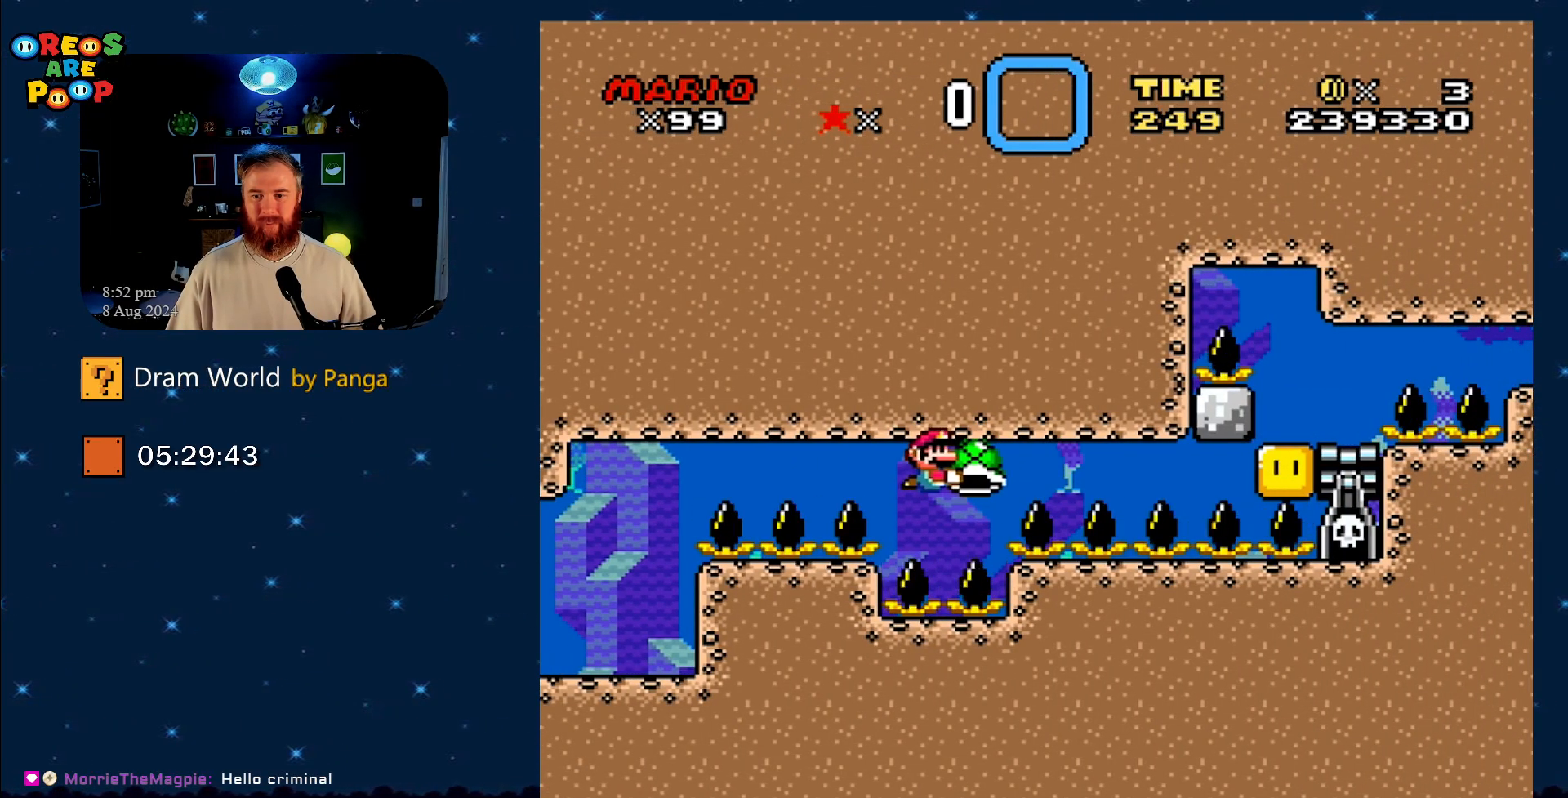
{"buttons": ["Y"], "events": [[116, "DPAD_LEFT", "down"], [250, "DPAD_LEFT", "up"]]}
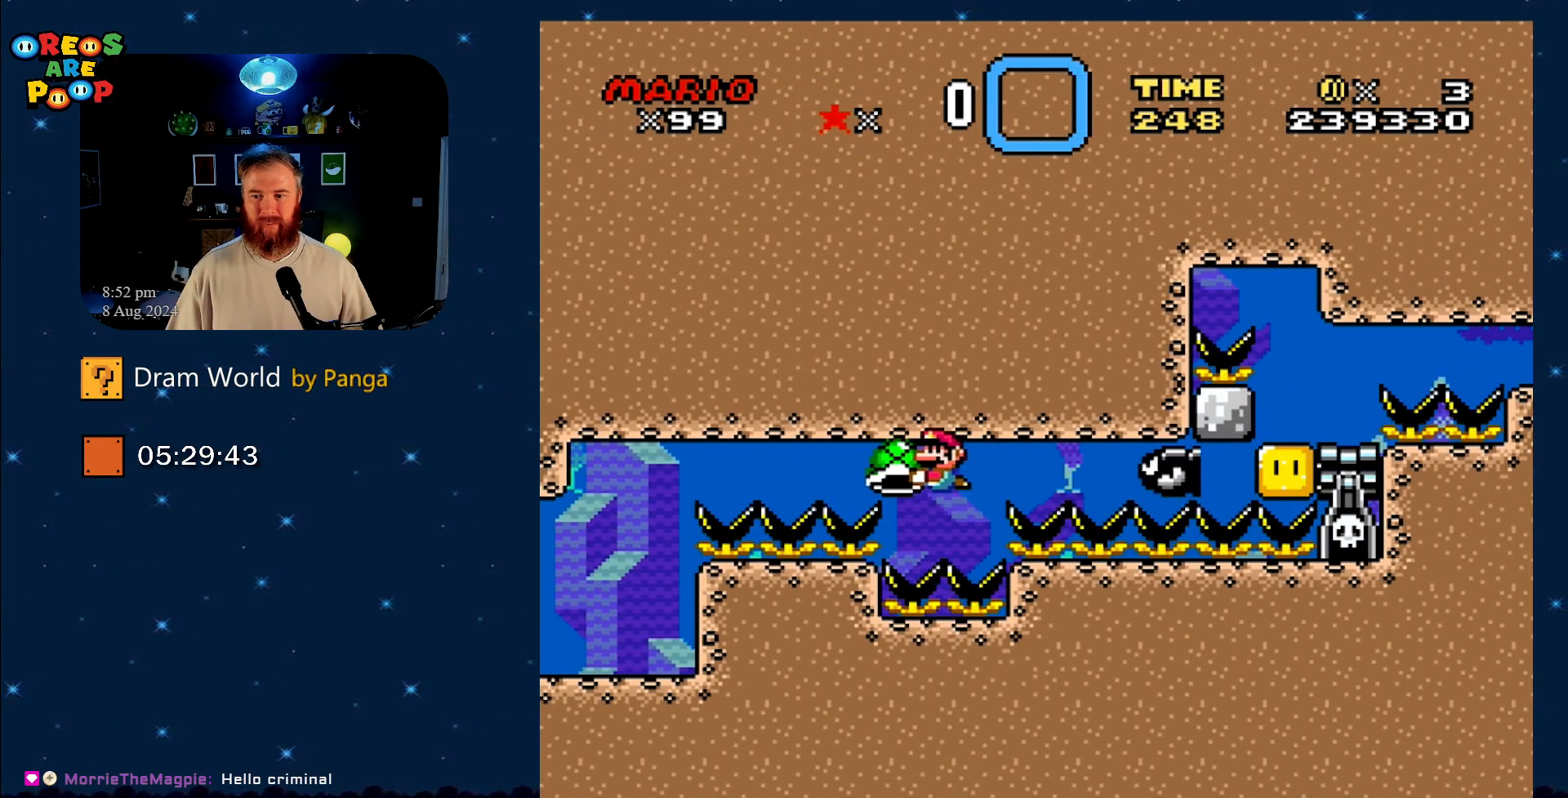
{"buttons": ["B", "DPAD_LEFT"], "events": [[117, "DPAD_RIGHT", "down"], [200, "B", "down"], [284, "Y", "up"], [350, "B", "up"], [350, "DPAD_RIGHT", "up"], [417, "B", "down"], [451, "DPAD_LEFT", "down"]]}
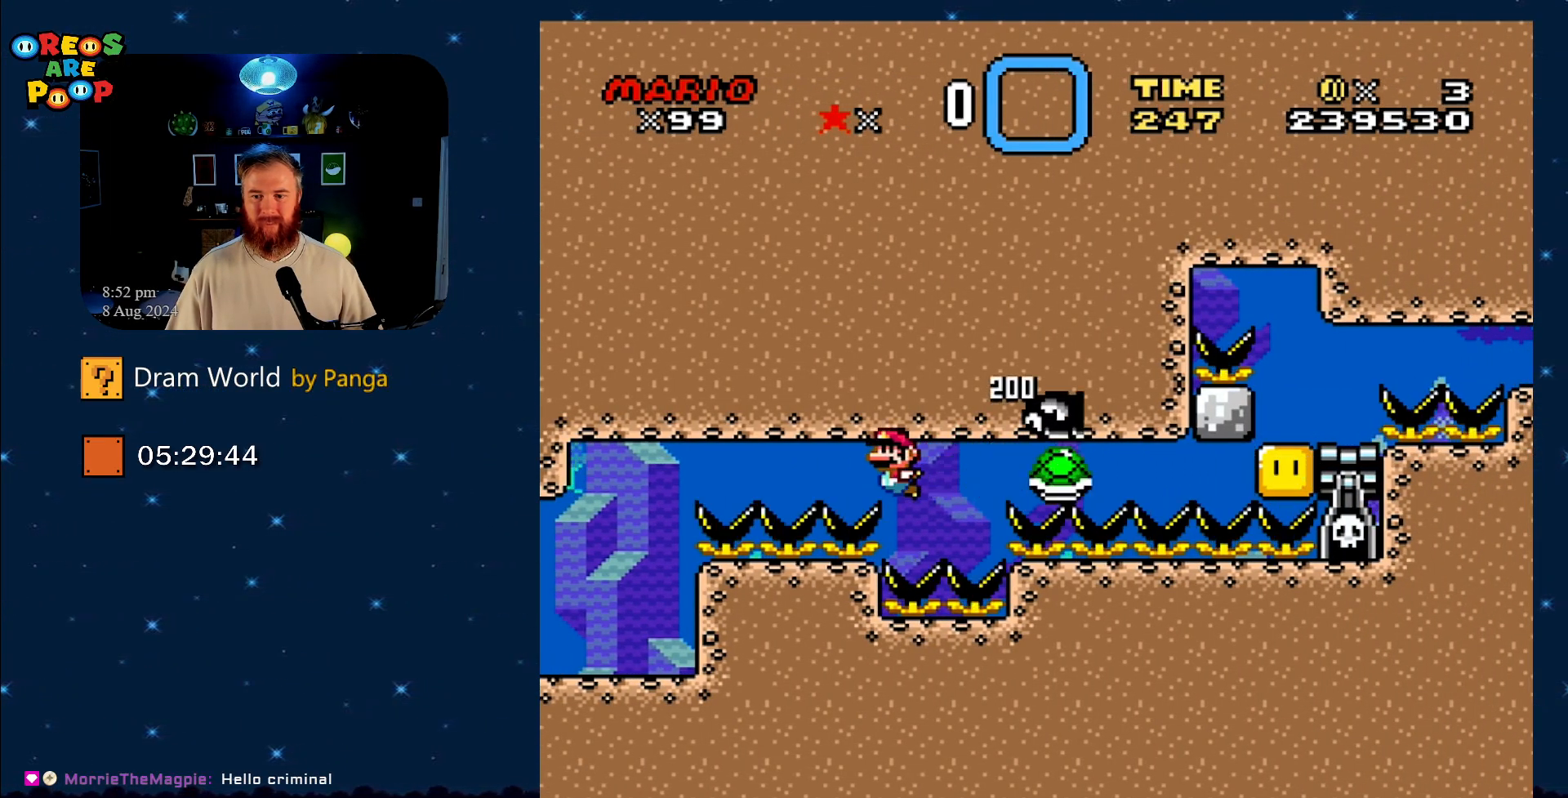
{"buttons": [], "events": [[16, "DPAD_UP", "down"], [66, "B", "up"], [83, "B", "down"], [83, "DPAD_LEFT", "up"], [83, "DPAD_RIGHT", "down"], [83, "DPAD_UP", "up"], [233, "B", "up"], [300, "B", "down"], [450, "B", "up"], [500, "DPAD_RIGHT", "up"]]}
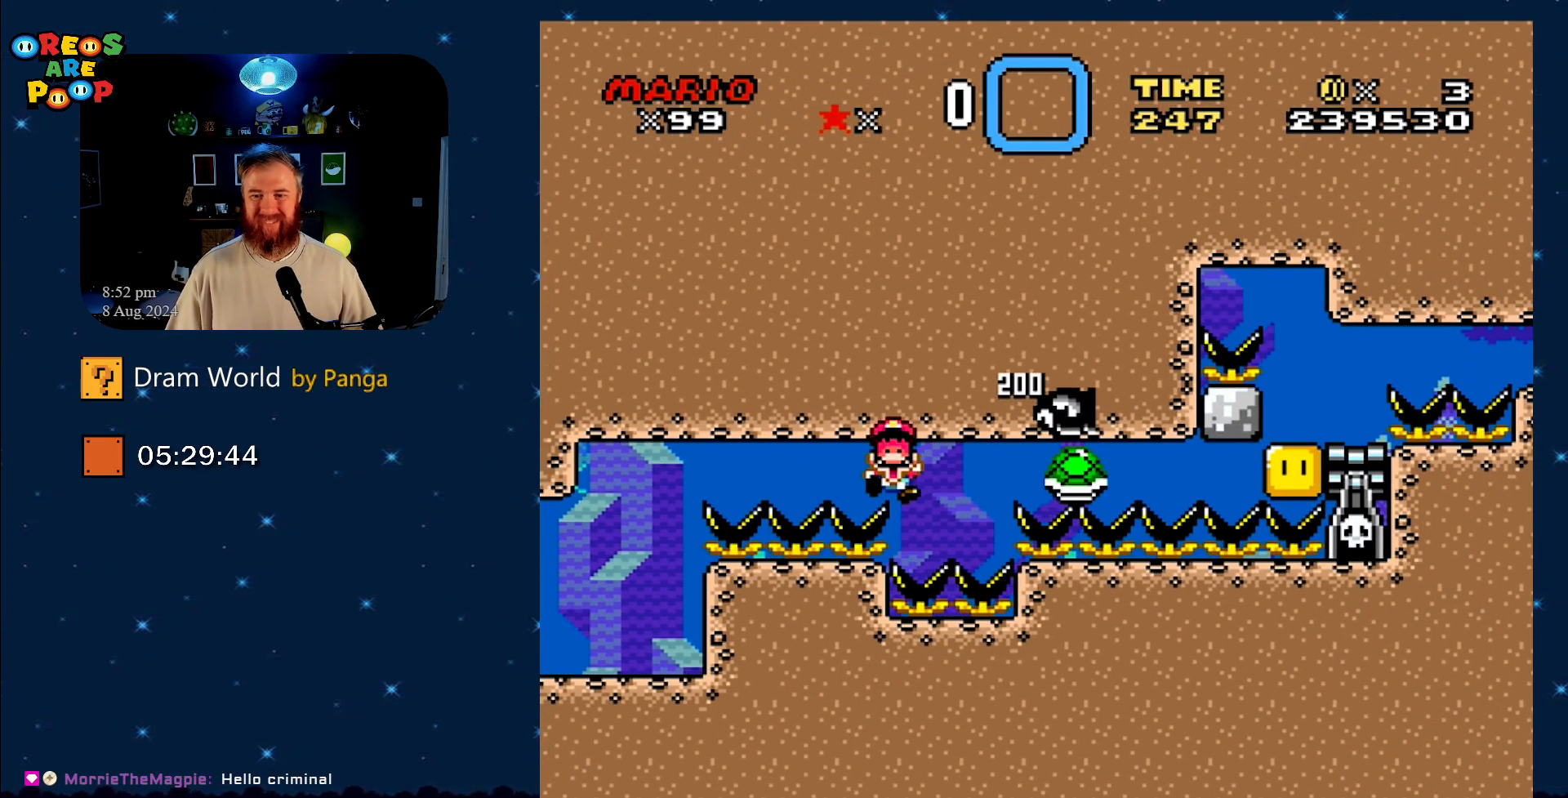
{"buttons": ["B"], "events": [[134, "B", "down"], [300, "B", "up"], [351, "B", "down"]]}
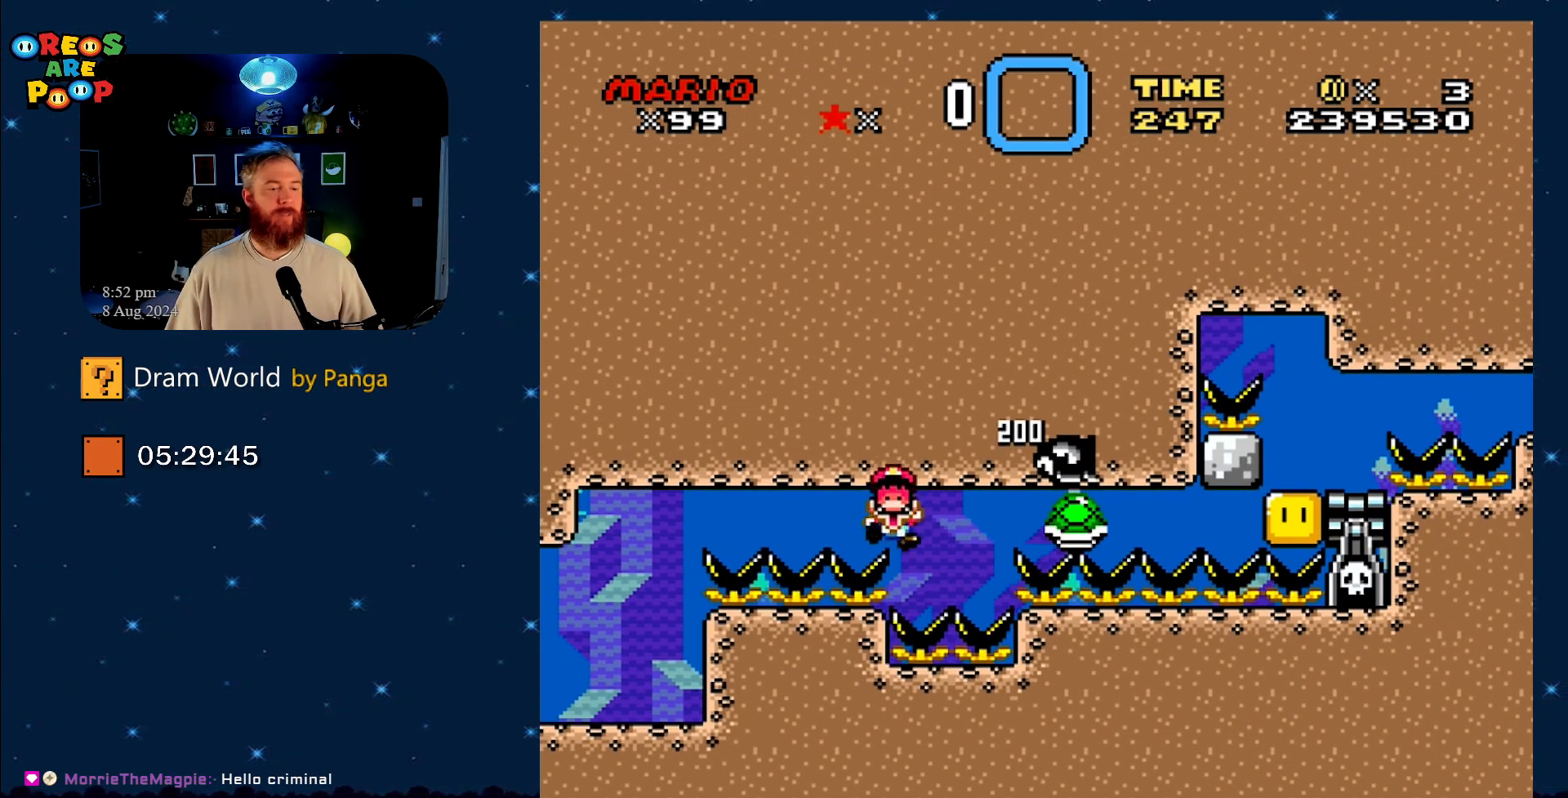
{"buttons": ["B"], "events": [[16, "B", "up"], [66, "B", "down"], [233, "B", "up"], [300, "B", "down"], [417, "B", "up"], [500, "B", "down"]]}
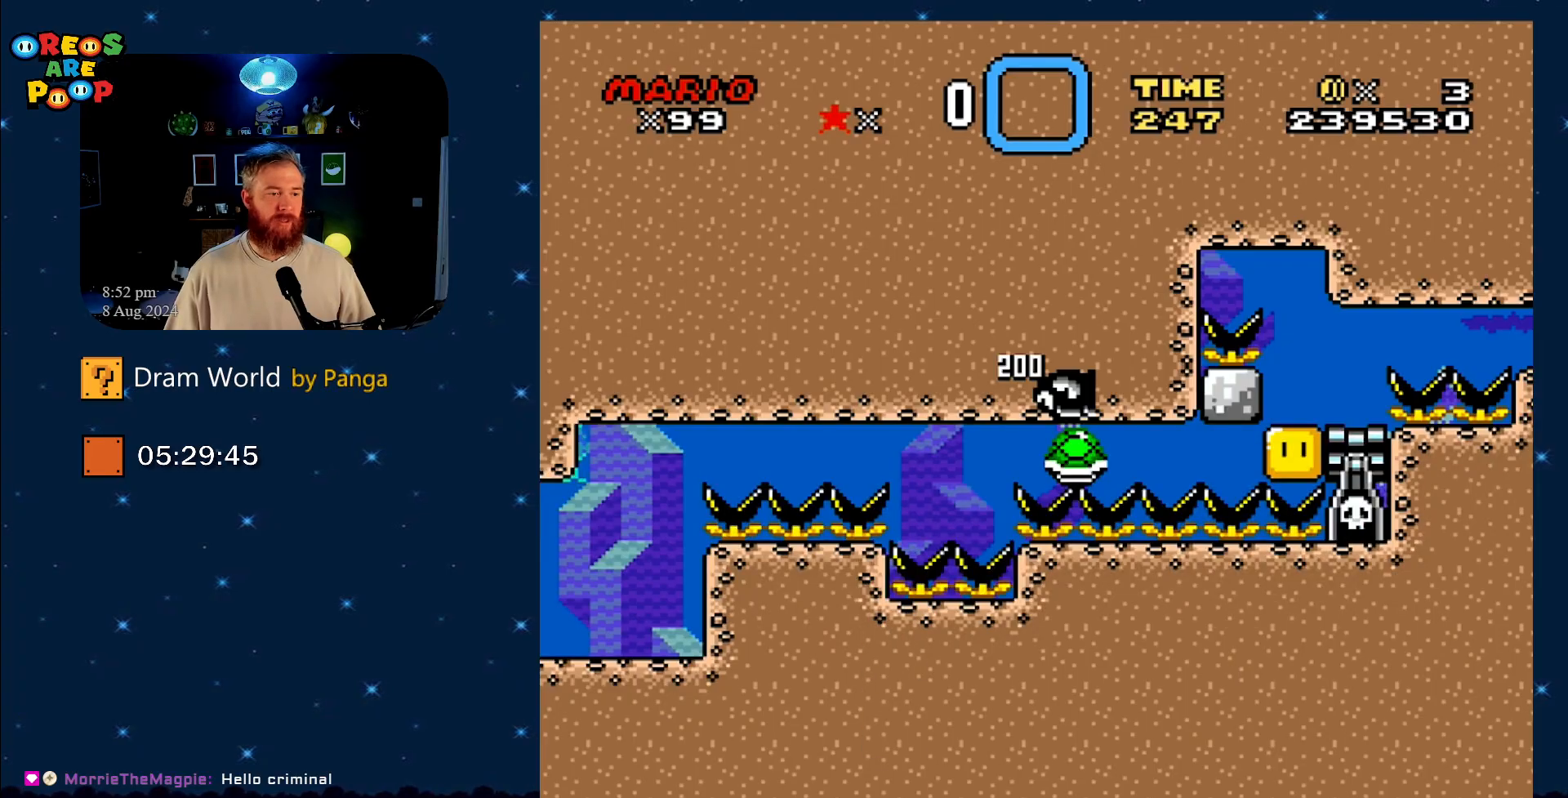
{"buttons": [], "events": [[100, "B", "up"], [200, "B", "down"], [317, "B", "up"]]}
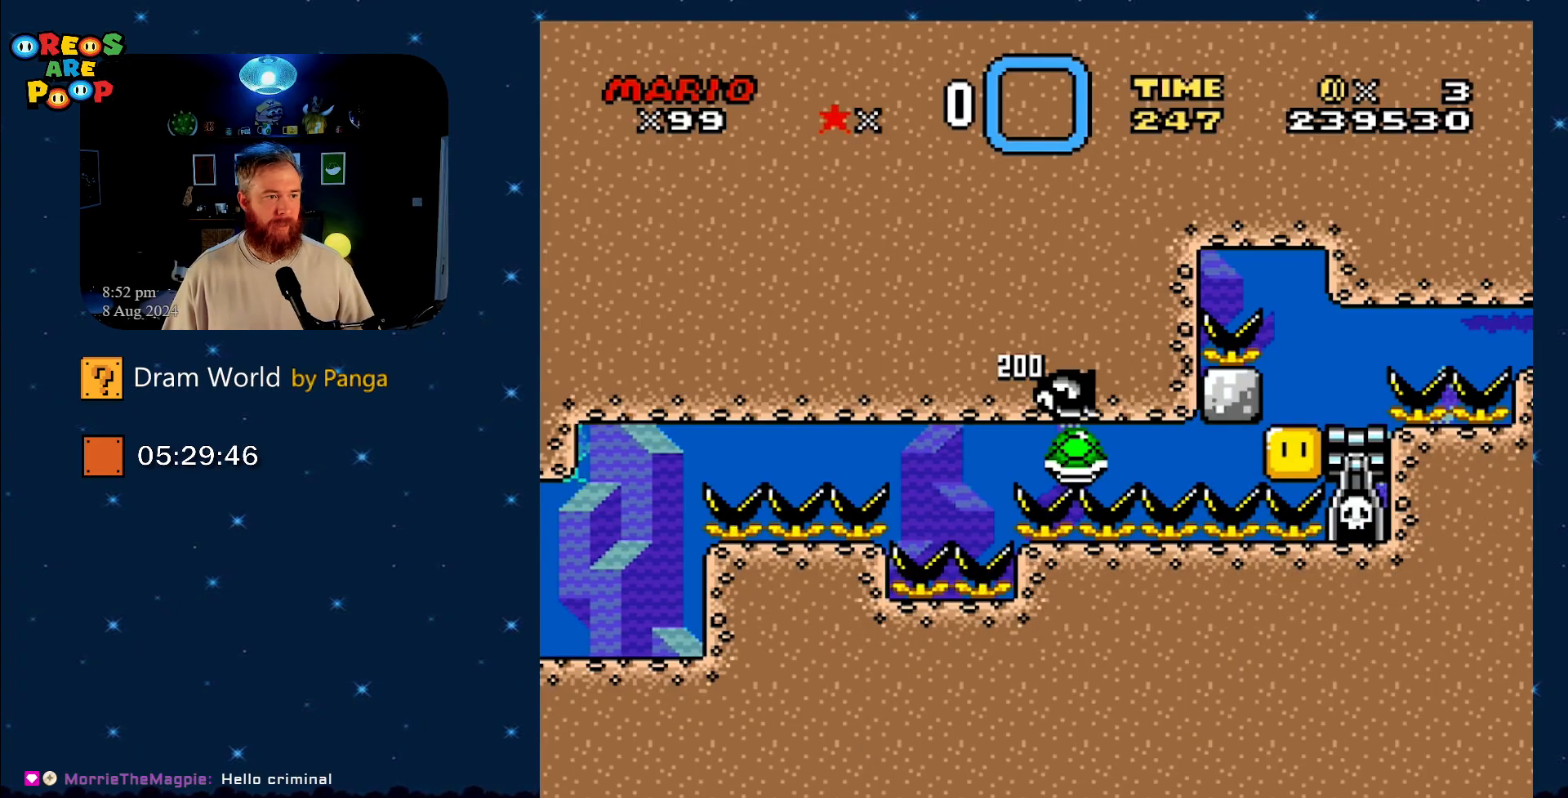
{"buttons": ["B"], "events": [[183, "B", "down"], [317, "B", "up"], [417, "B", "down"]]}
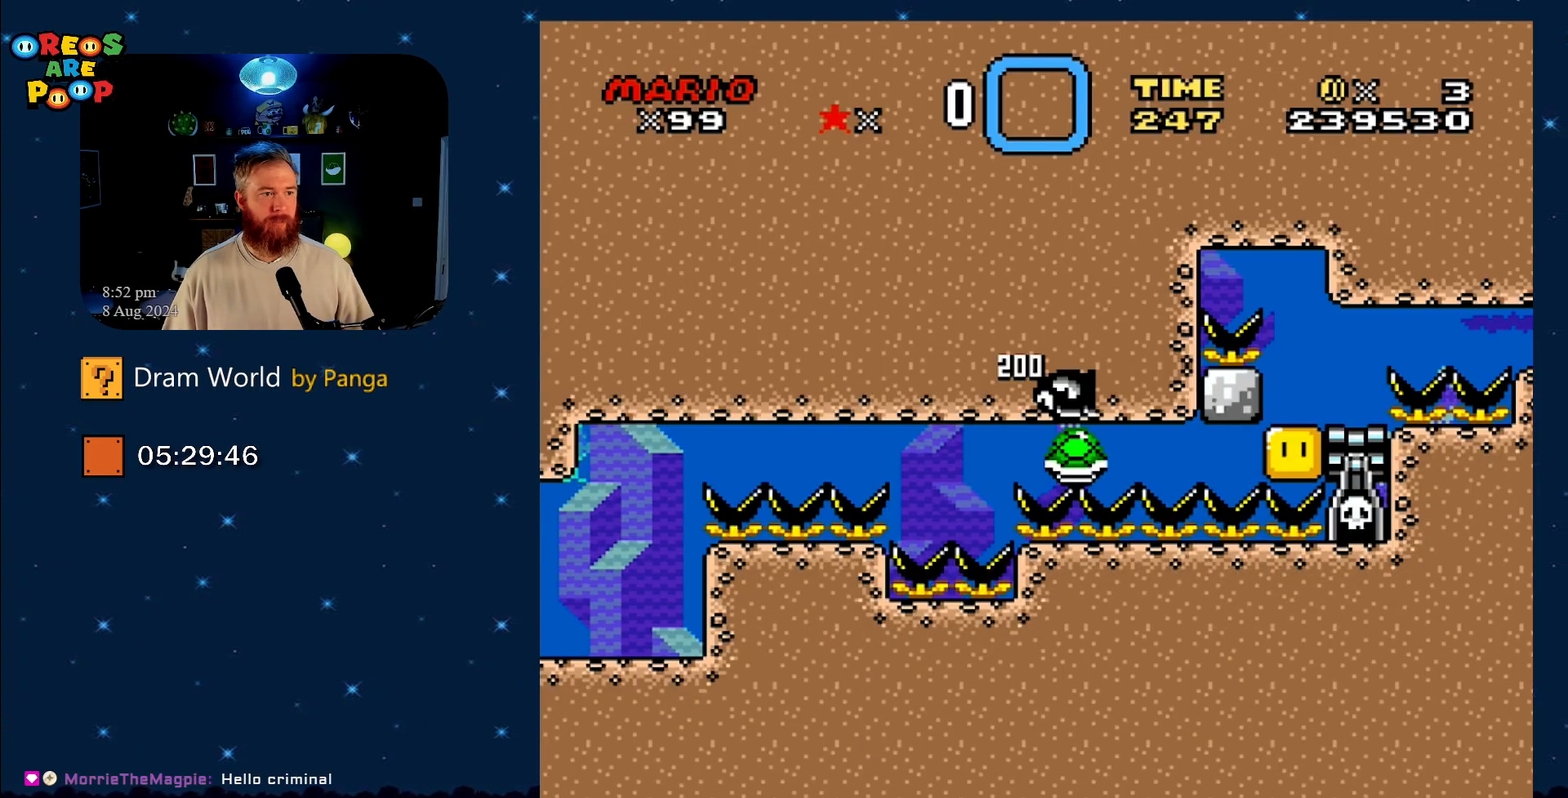
{"buttons": [], "events": [[34, "B", "up"], [150, "B", "down"], [250, "B", "up"], [351, "B", "down"], [484, "B", "up"]]}
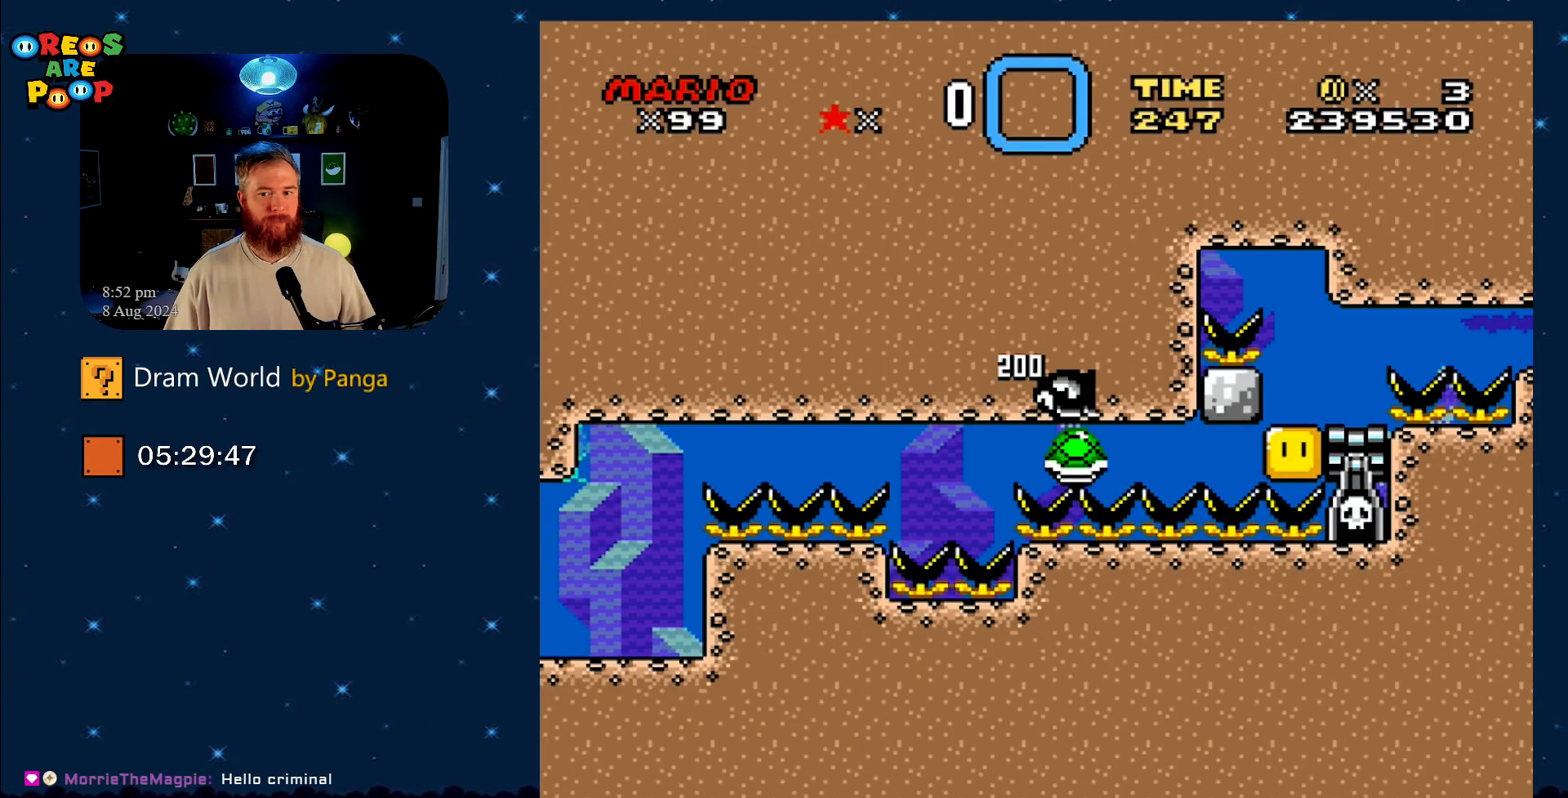
{"buttons": [], "events": [[83, "B", "down"], [150, "B", "up"]]}
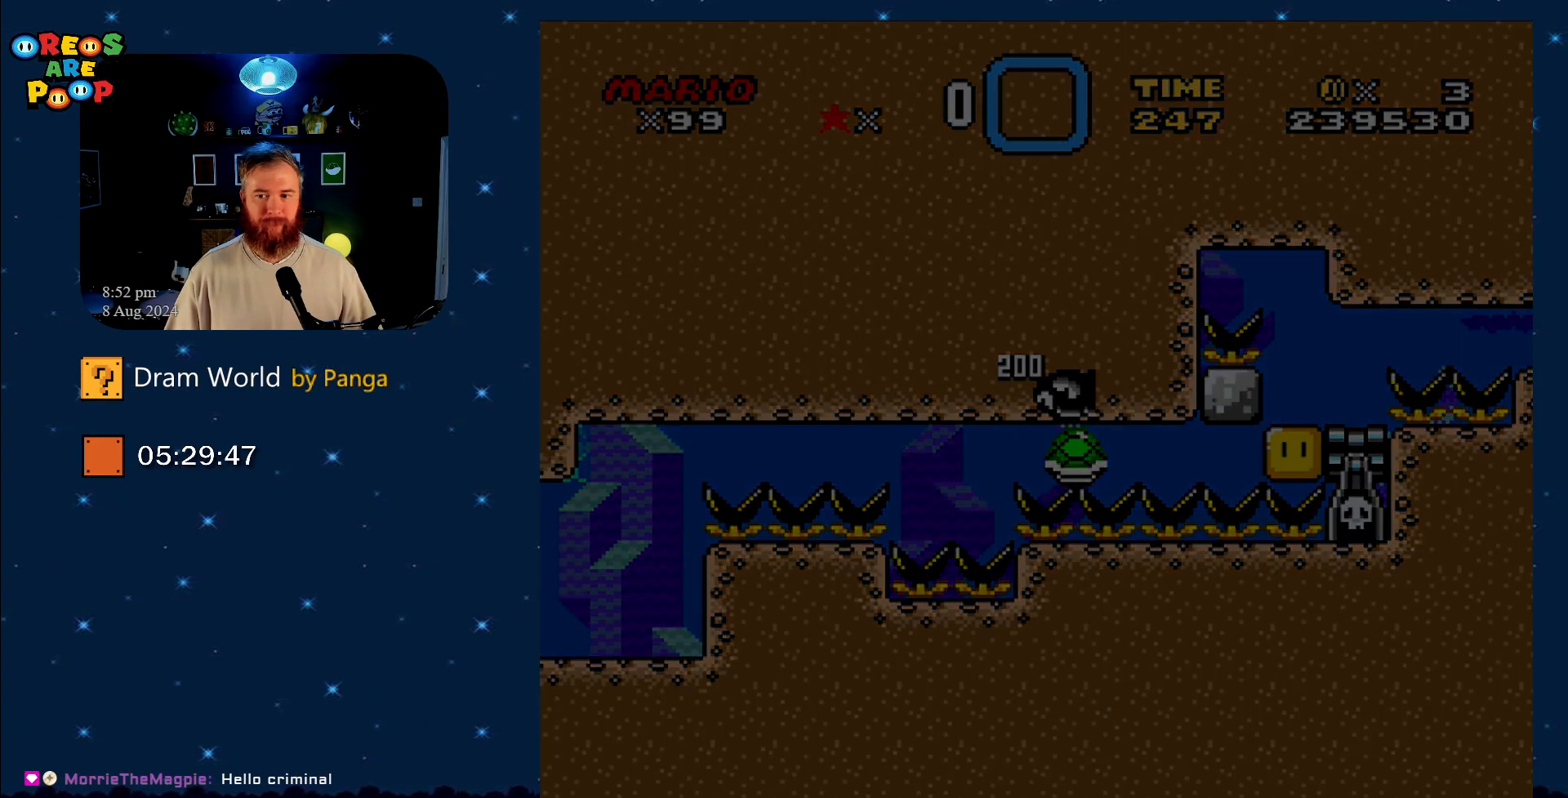
{"buttons": [], "events": []}
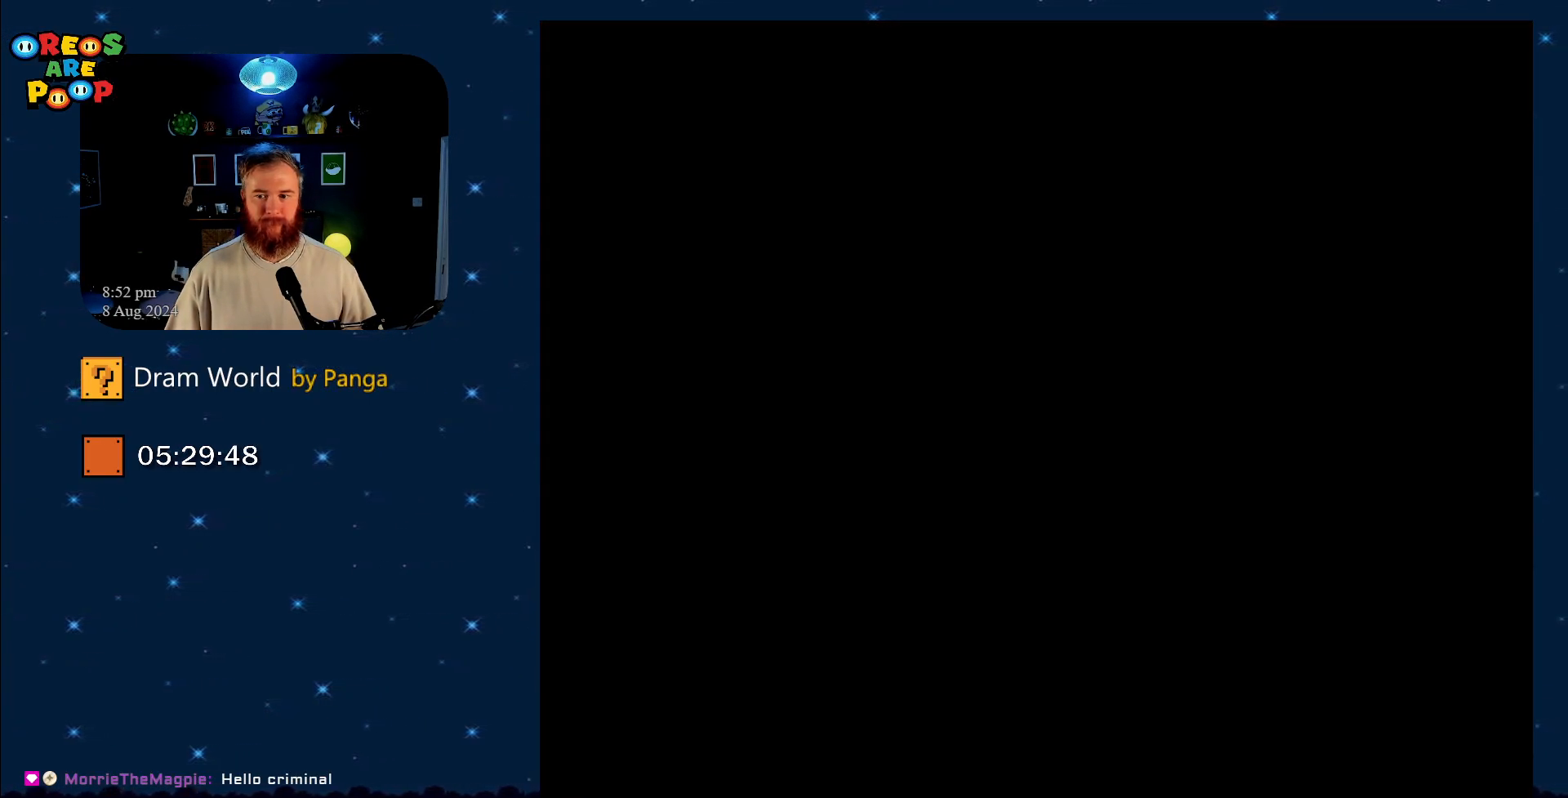
{"buttons": ["B"], "events": [[383, "B", "down"]]}
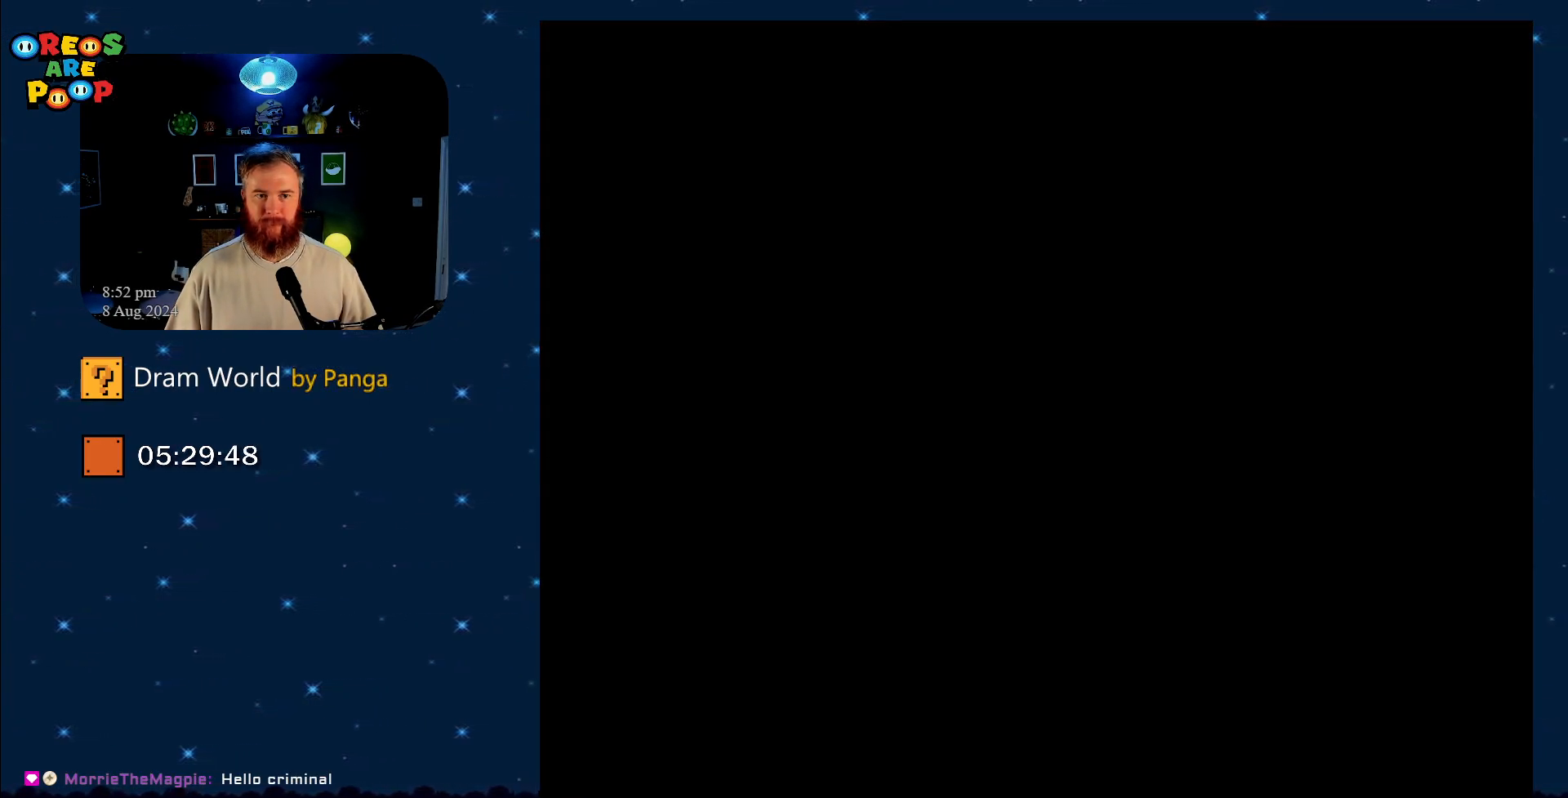
{"buttons": [], "events": [[84, "B", "up"], [217, "B", "down"], [417, "B", "up"]]}
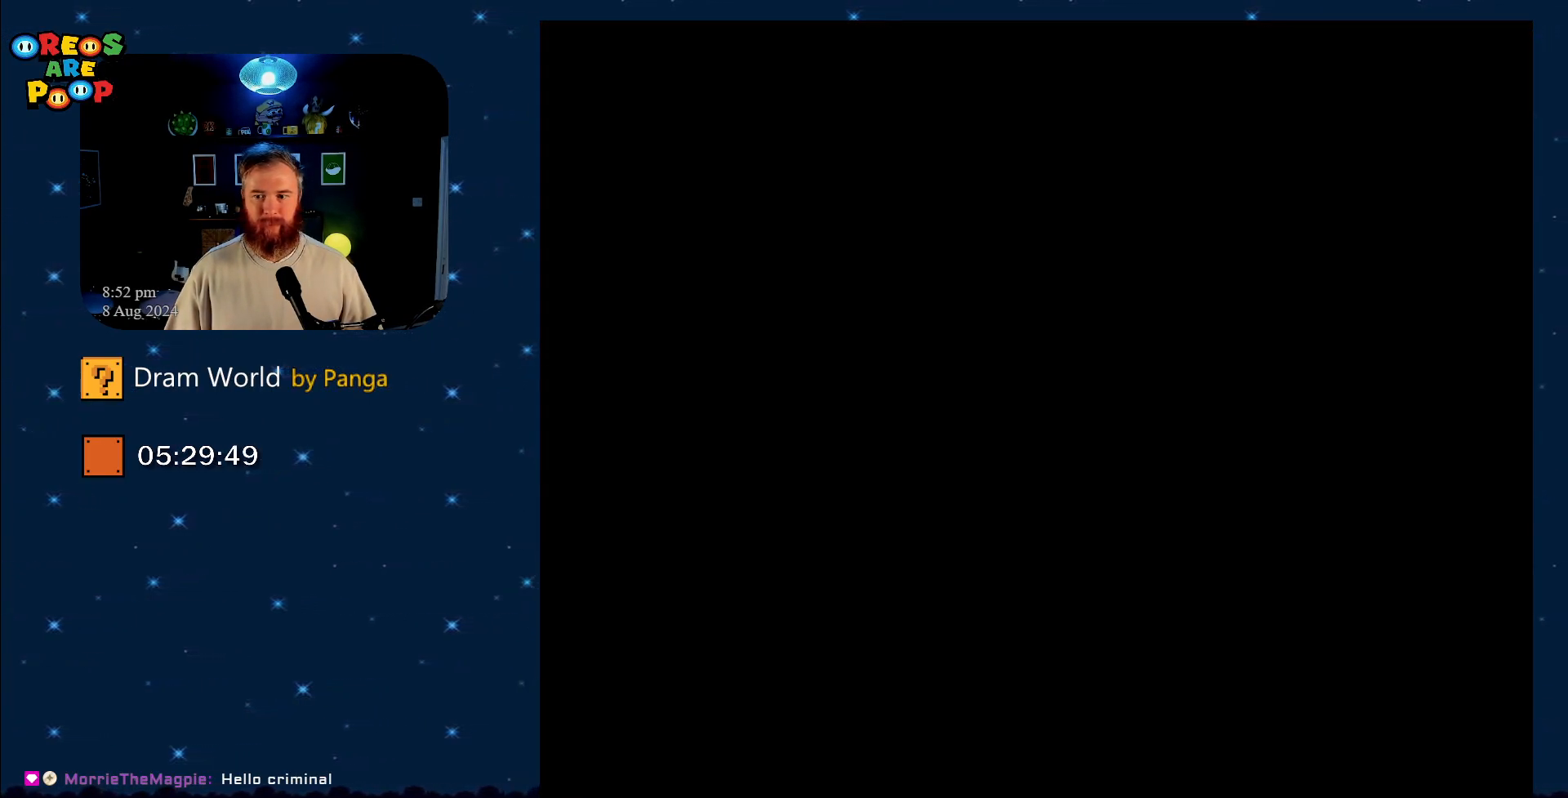
{"buttons": [], "events": []}
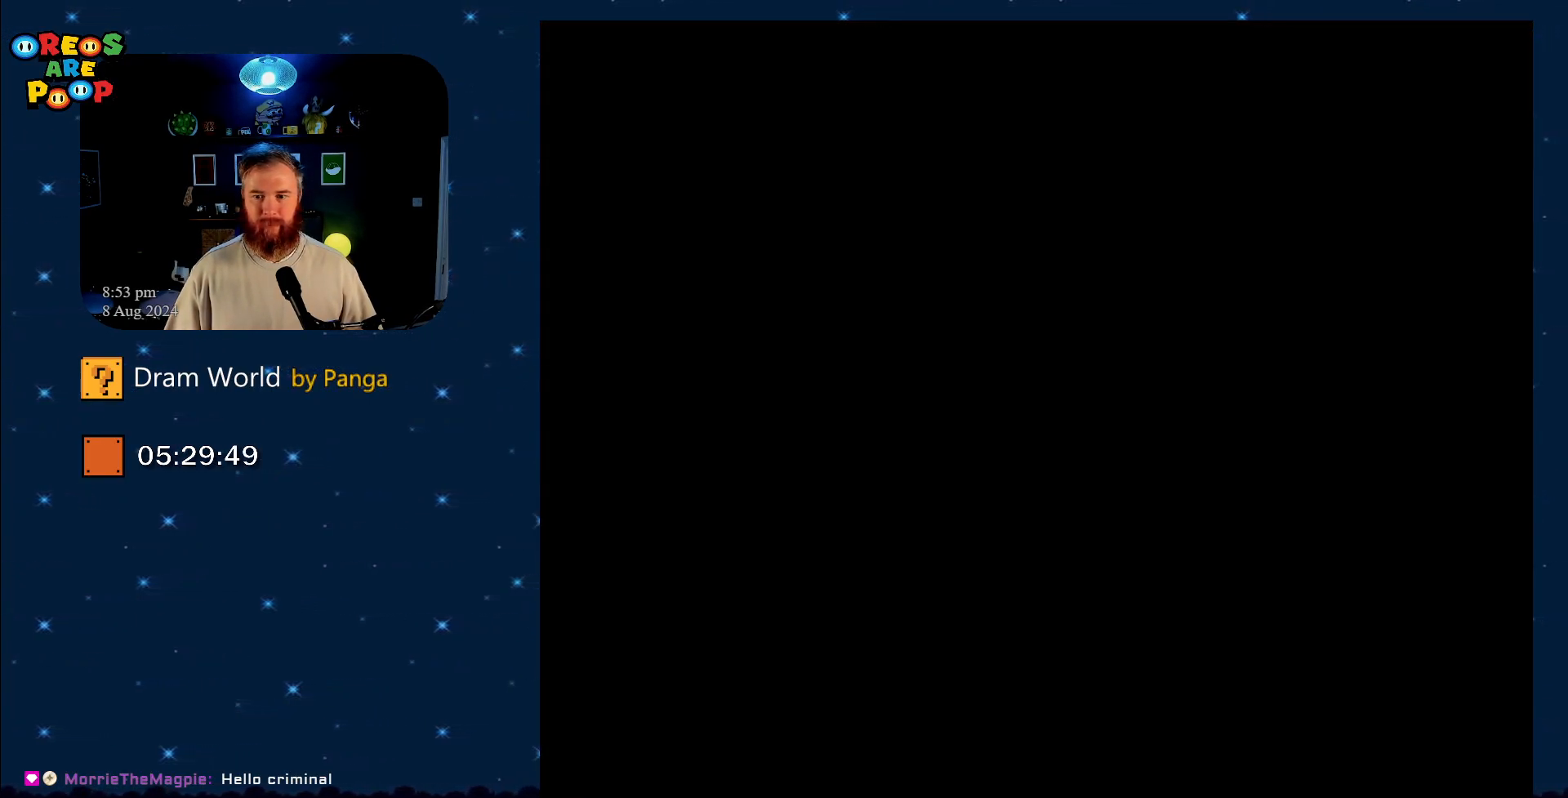
{"buttons": ["B"], "events": [[217, "B", "down"], [350, "B", "up"], [417, "B", "down"]]}
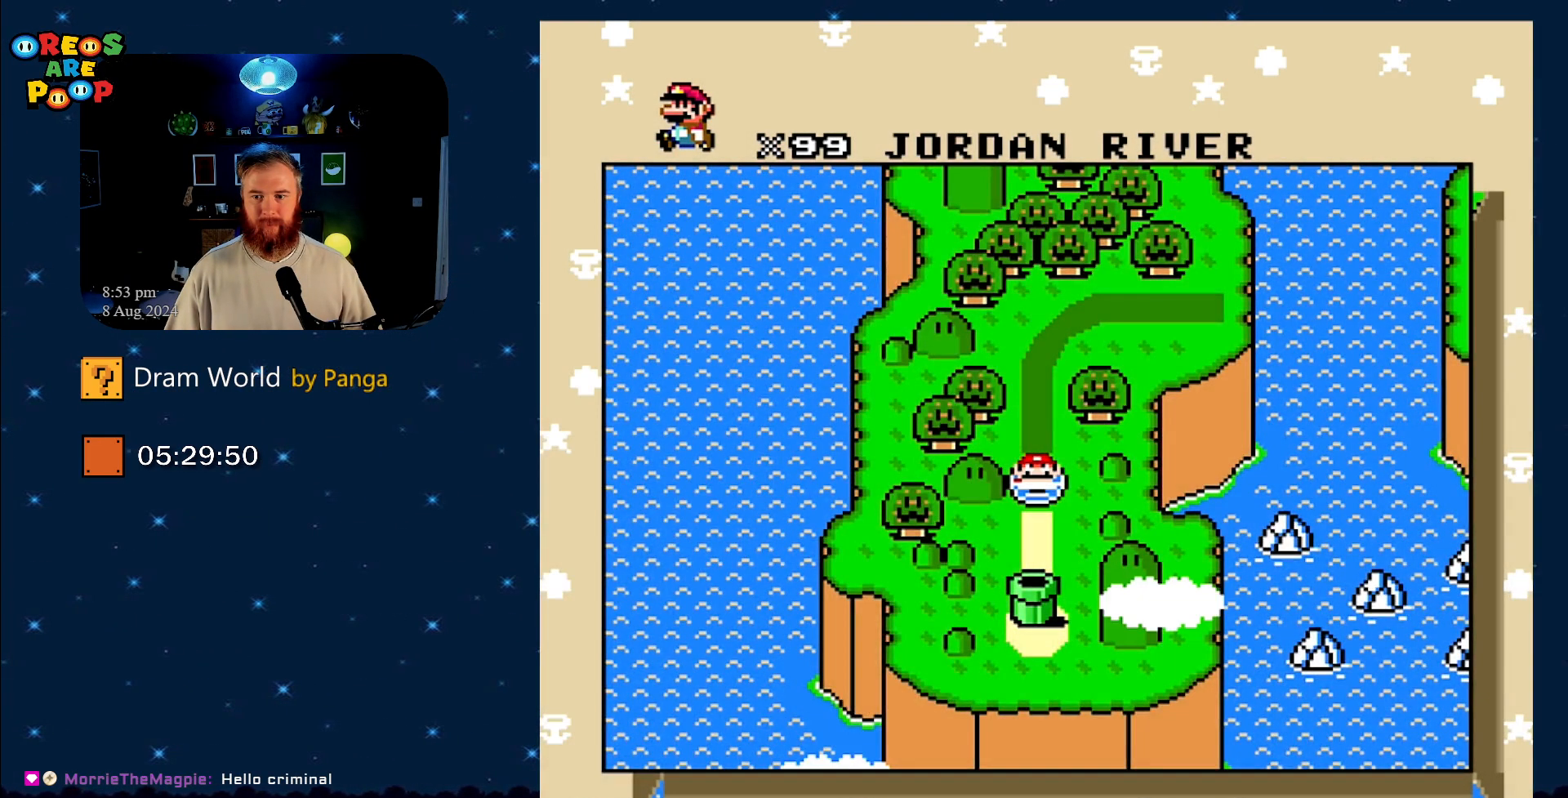
{"buttons": ["B"], "events": [[33, "B", "up"], [166, "B", "down"], [233, "B", "up"], [300, "B", "down"], [400, "B", "up"], [467, "B", "down"]]}
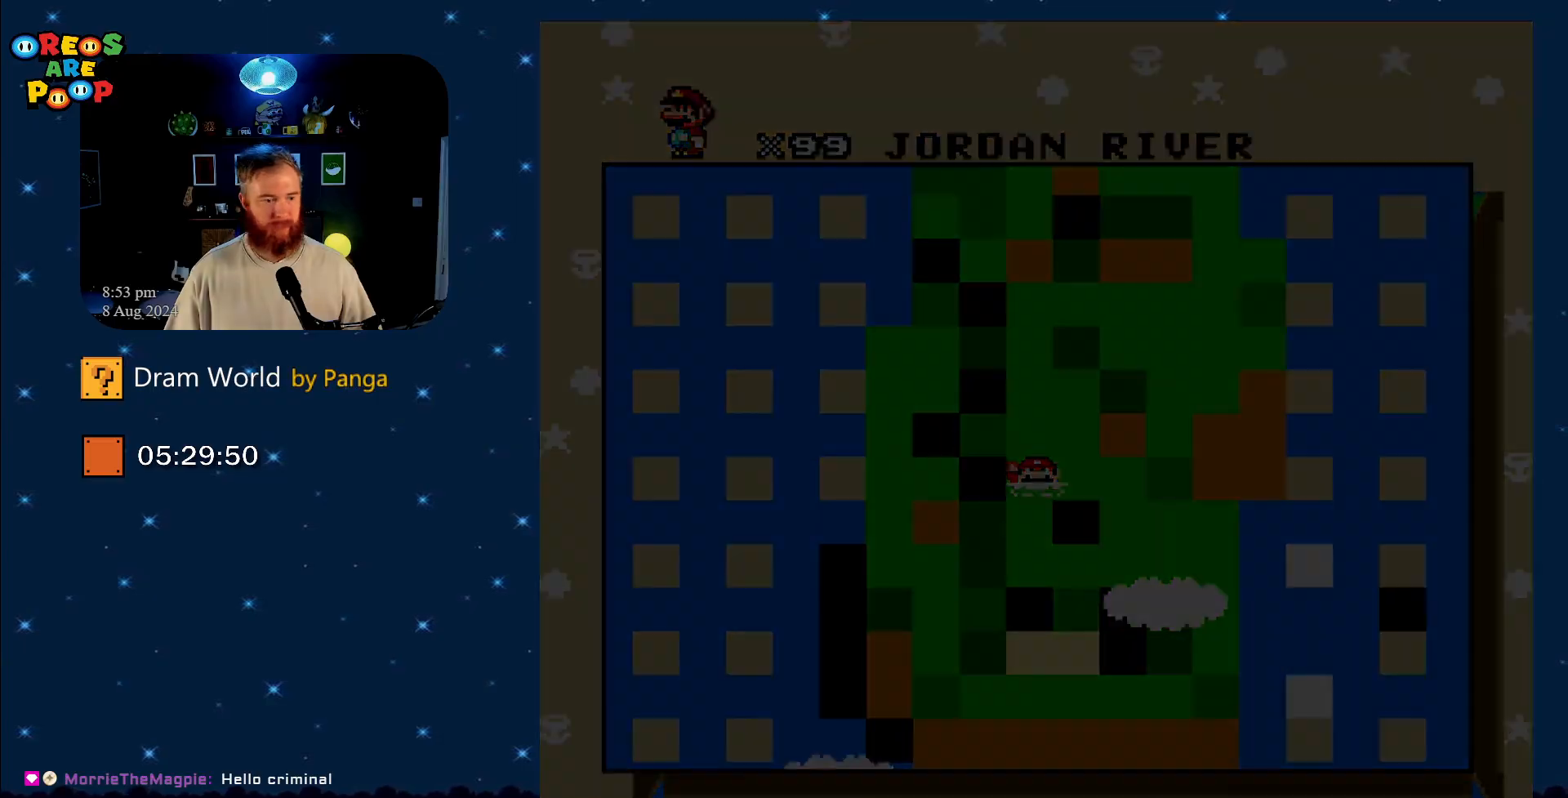
{"buttons": [], "events": [[100, "B", "up"]]}